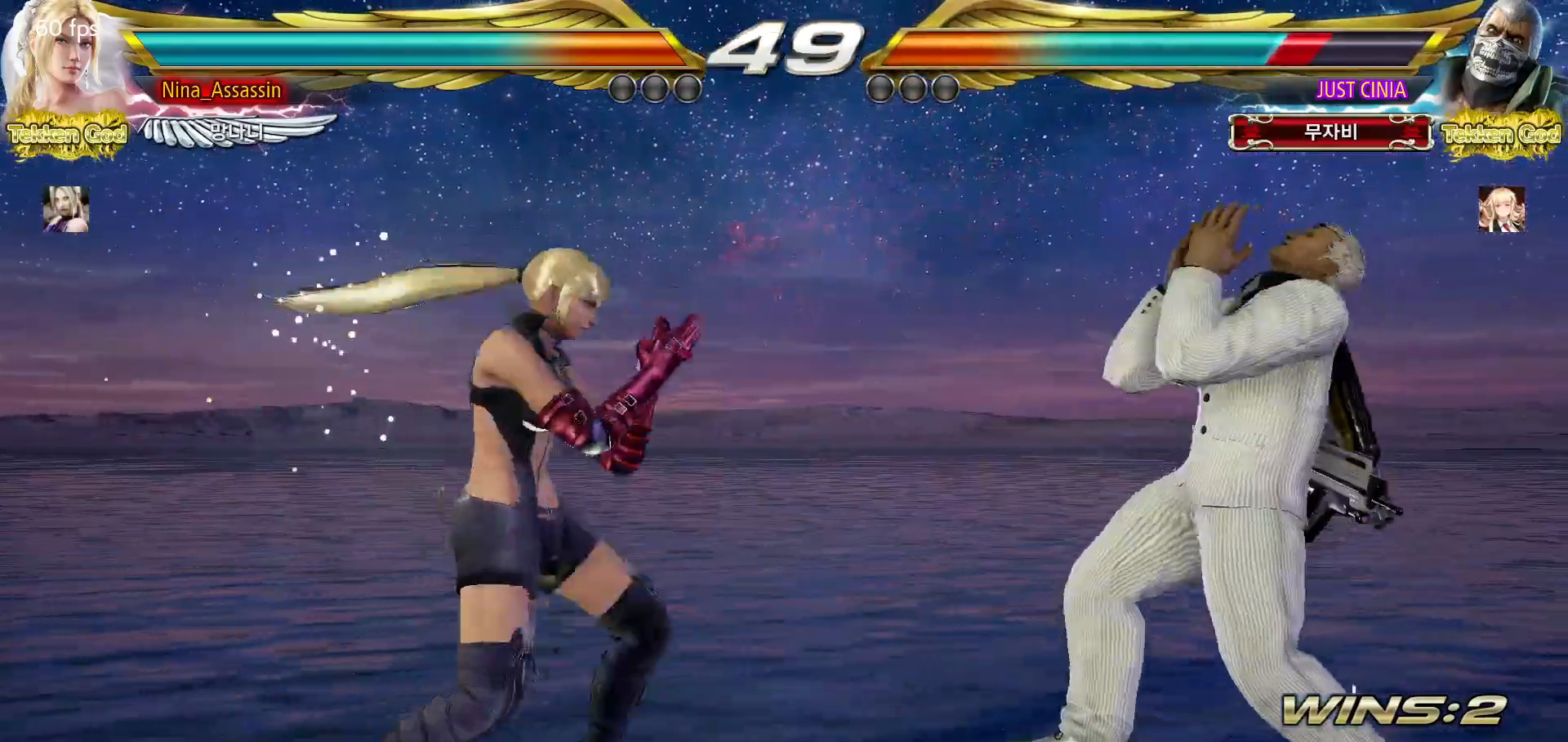
Gameplay with a controller (arcade stick); each line is a JSON object with the inputs held at the frame after it (dt_ms = milliseconds from this image to that frame). "events" lists button and stick changes between this image and that frame as [ms after this image, input, new state], when the widget could be followed in between. Not read: L3 R3.
{"dt_ms": 500, "buttons": ["TRIANGLE"], "left_stick": "center", "events": [[67, "SQUARE", "down"], [83, "CIRCLE", "down"], [83, "left_stick", "center"], [150, "CIRCLE", "up"], [150, "SQUARE", "up"], [217, "TRIANGLE", "down"], [300, "TRIANGLE", "up"], [350, "TRIANGLE", "down"], [433, "TRIANGLE", "up"], [483, "TRIANGLE", "down"]]}
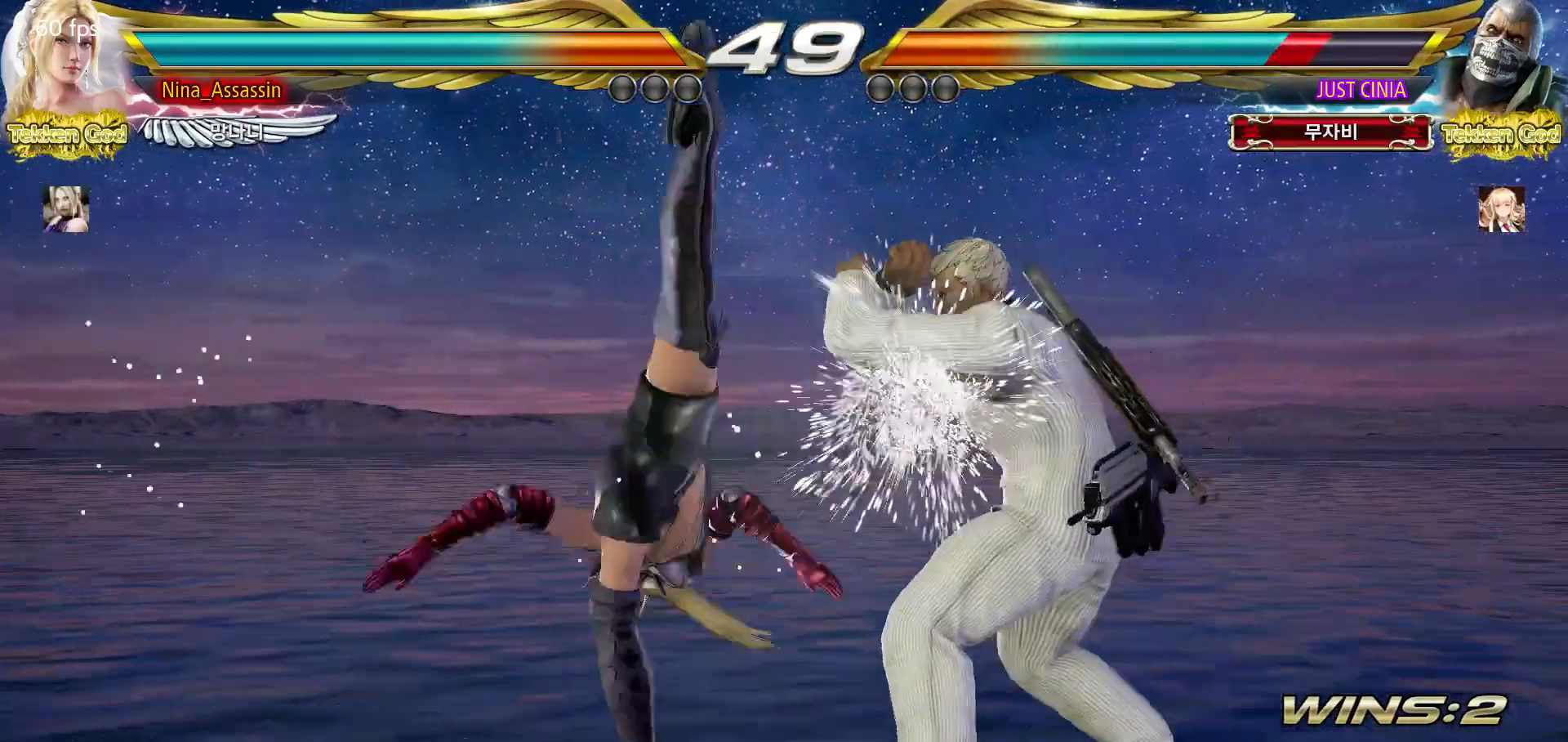
{"dt_ms": 500, "buttons": [], "left_stick": "center", "events": [[67, "TRIANGLE", "up"], [233, "left_stick", "right"], [317, "left_stick", "center"], [383, "left_stick", "right"], [467, "left_stick", "center"]]}
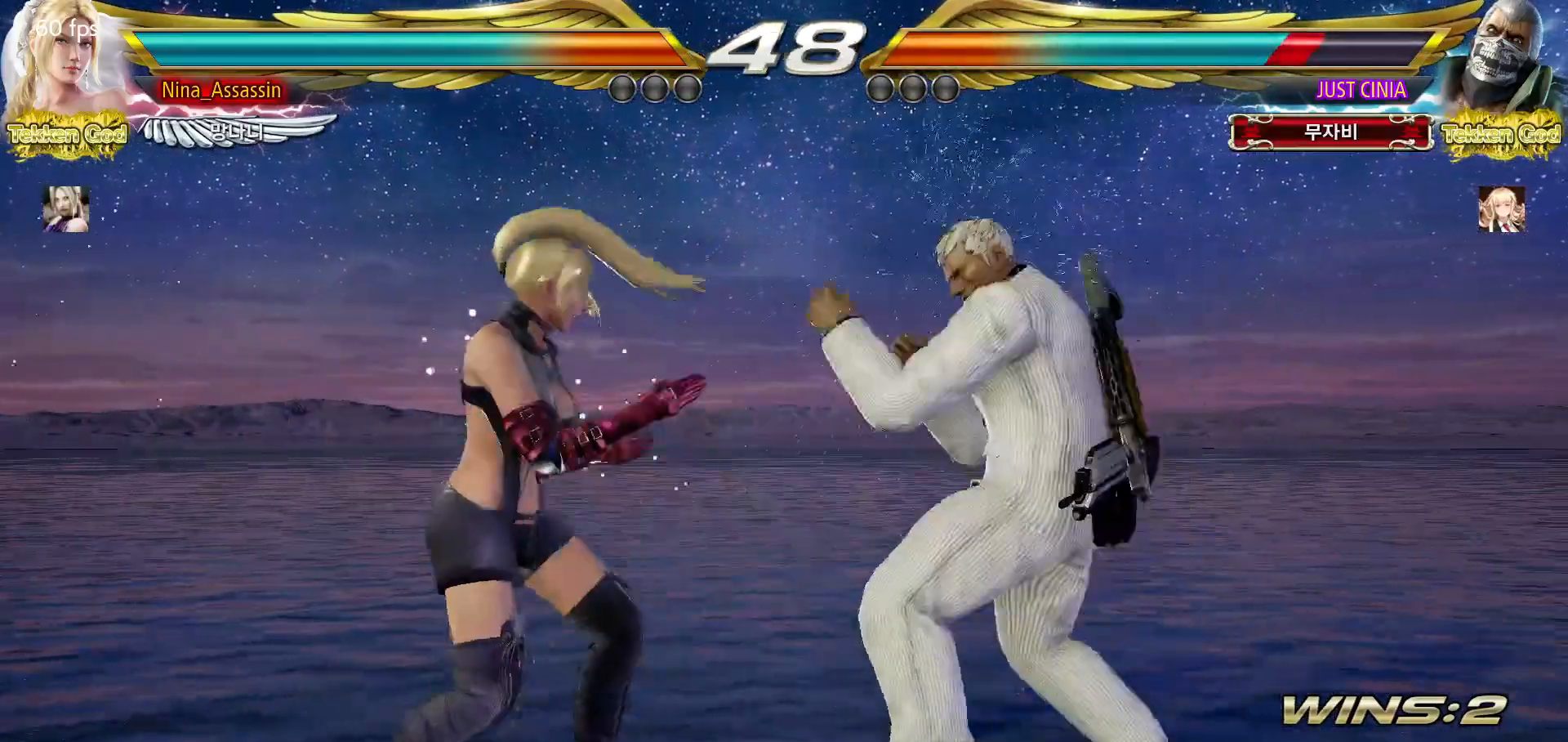
{"dt_ms": 500, "buttons": [], "left_stick": "left", "events": [[17, "left_stick", "down-right"], [217, "left_stick", "center"], [283, "left_stick", "left"], [333, "left_stick", "center"], [417, "left_stick", "left"]]}
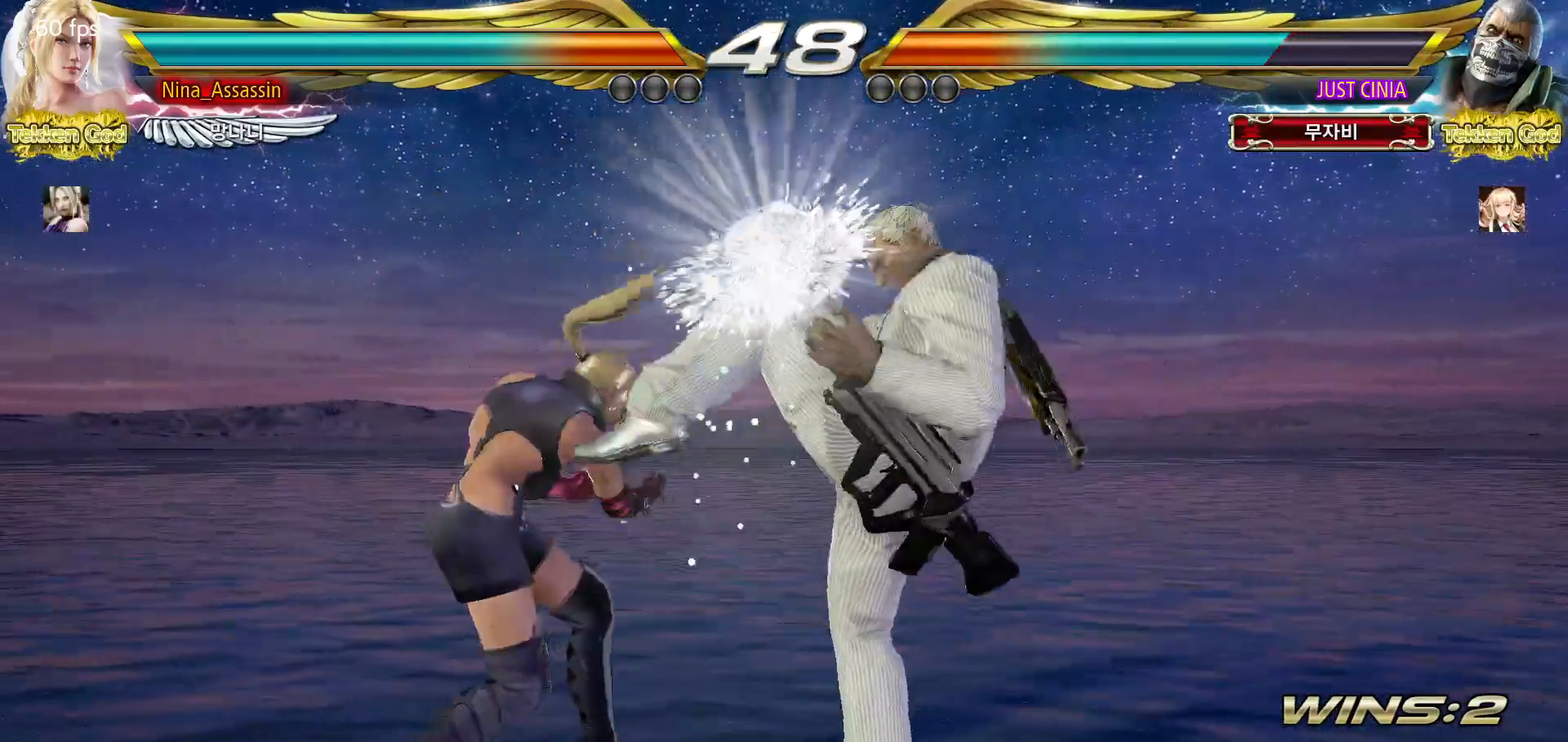
{"dt_ms": 500, "buttons": [], "left_stick": "left", "events": [[83, "left_stick", "center"], [250, "left_stick", "down"], [317, "left_stick", "center"], [500, "left_stick", "left"]]}
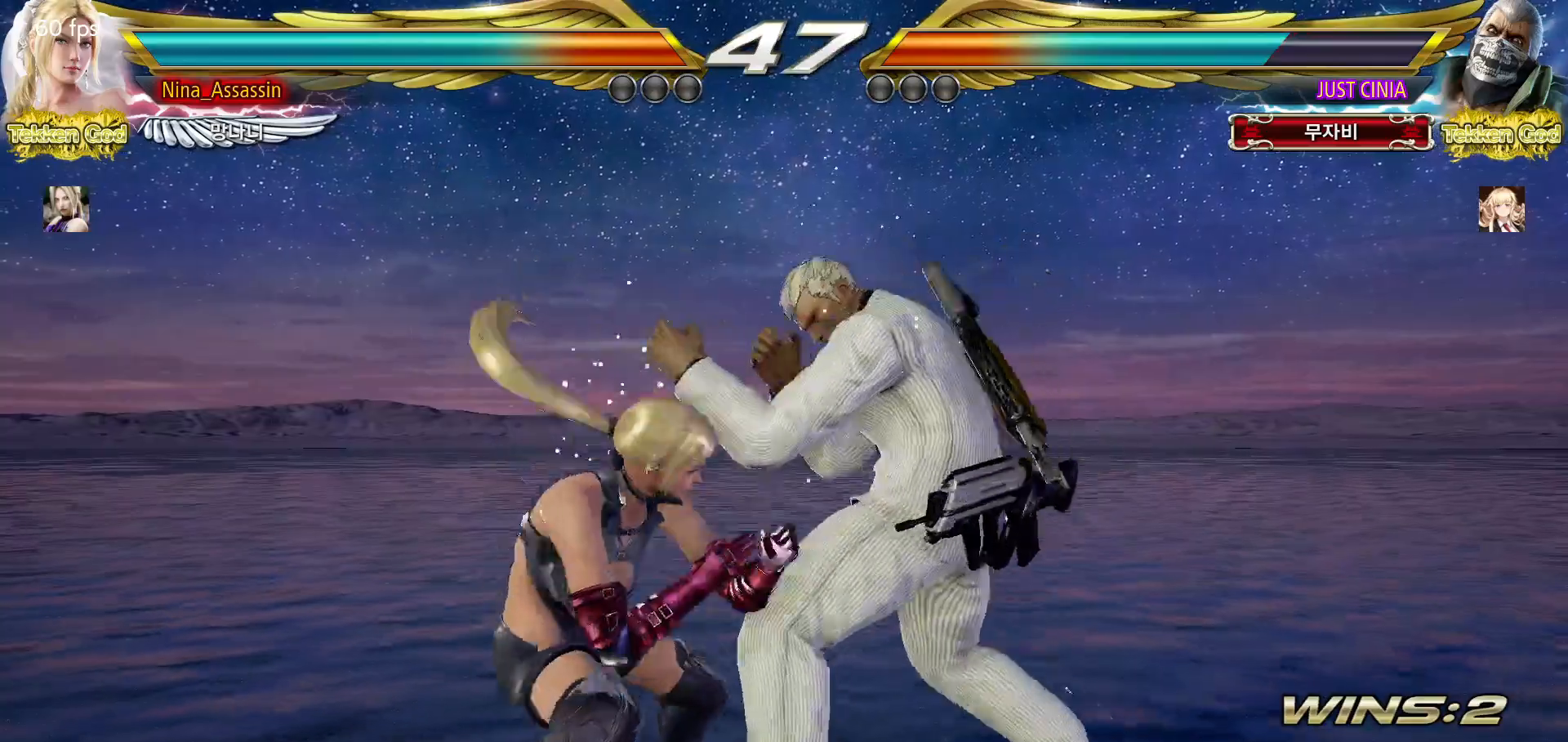
{"dt_ms": 500, "buttons": [], "left_stick": "left", "events": [[50, "left_stick", "center"], [117, "left_stick", "left"]]}
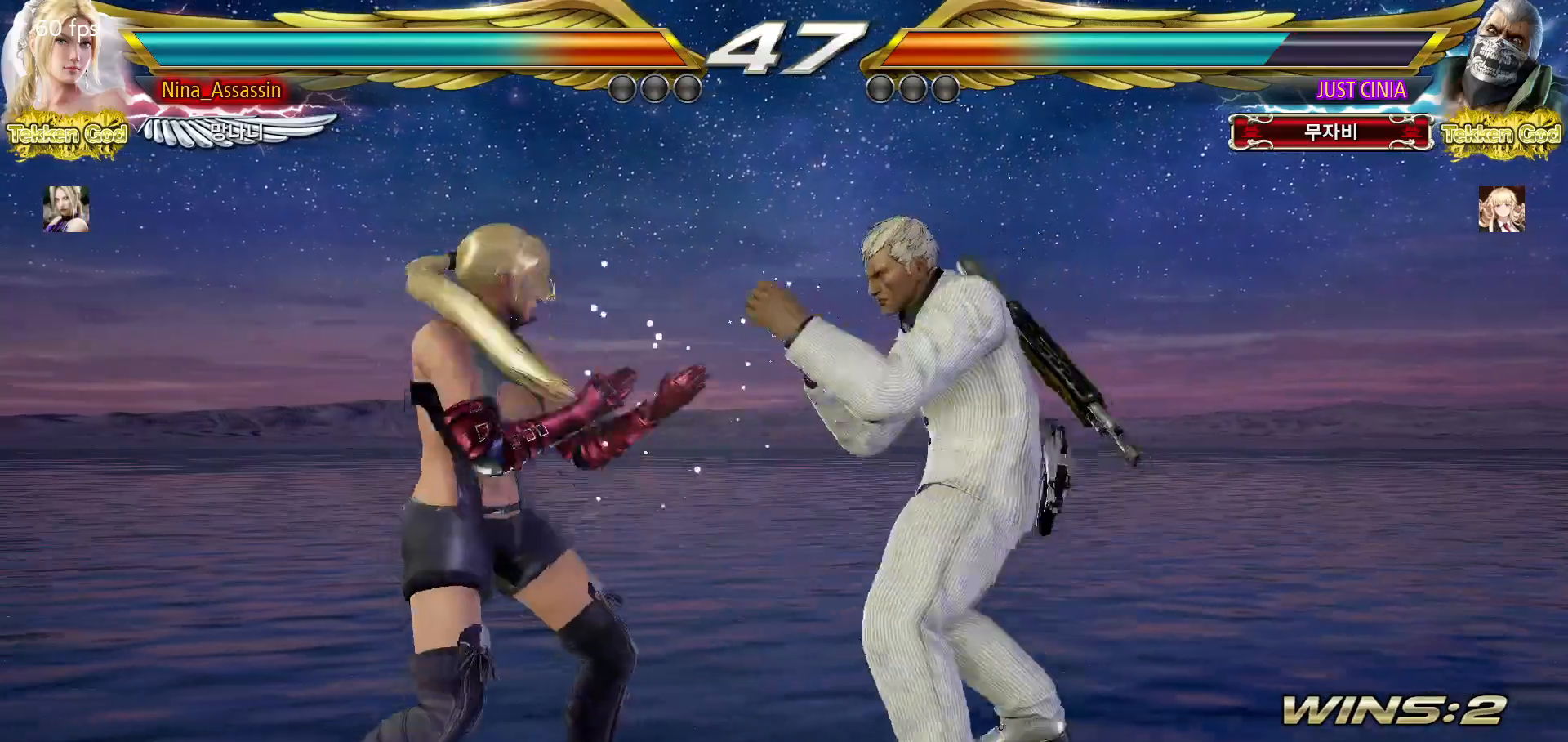
{"dt_ms": 500, "buttons": [], "left_stick": "down"}
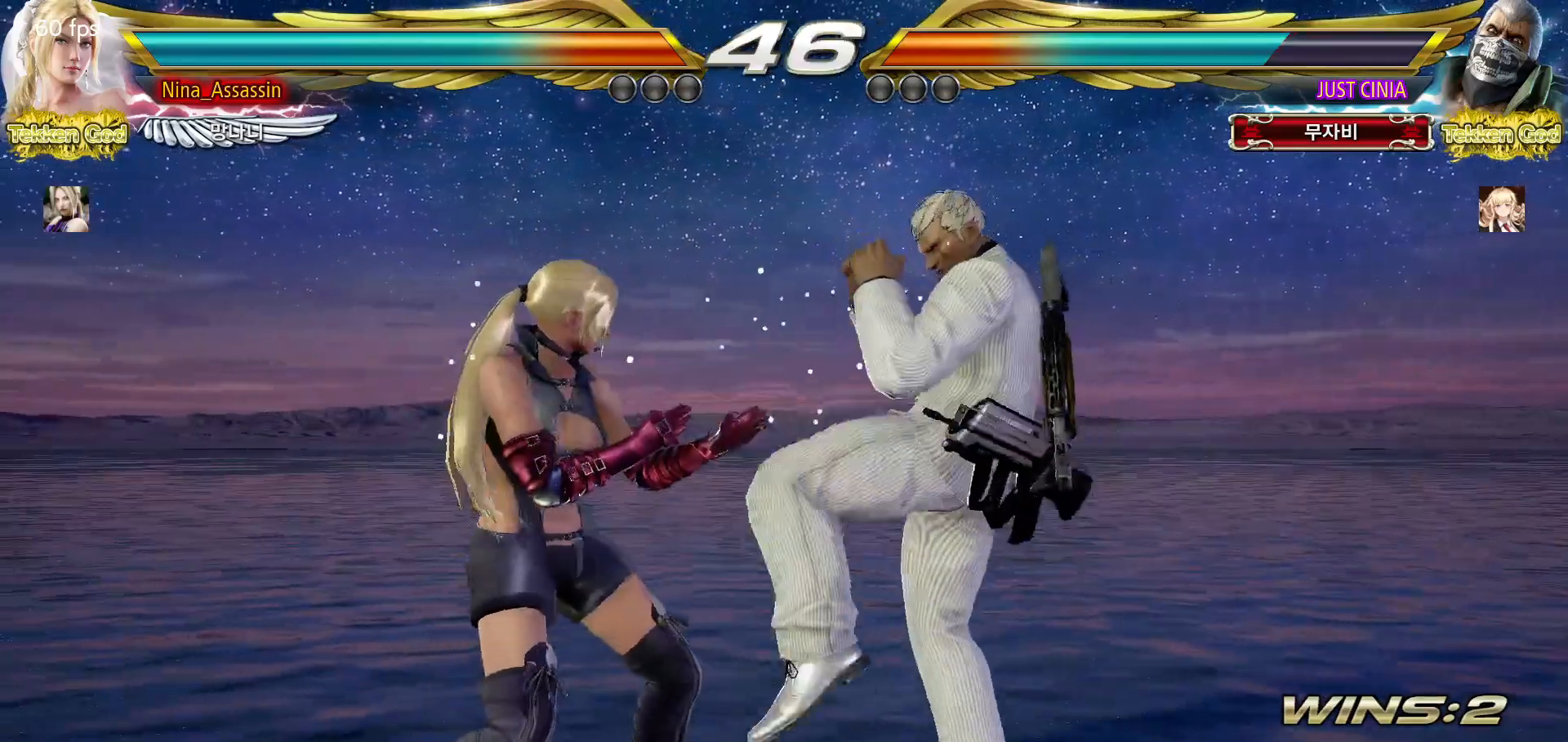
{"dt_ms": 500, "buttons": [], "left_stick": "up-left", "events": [[50, "left_stick", "center"], [133, "SQUARE", "down"], [200, "SQUARE", "up"], [317, "left_stick", "left"], [500, "left_stick", "up-left"]]}
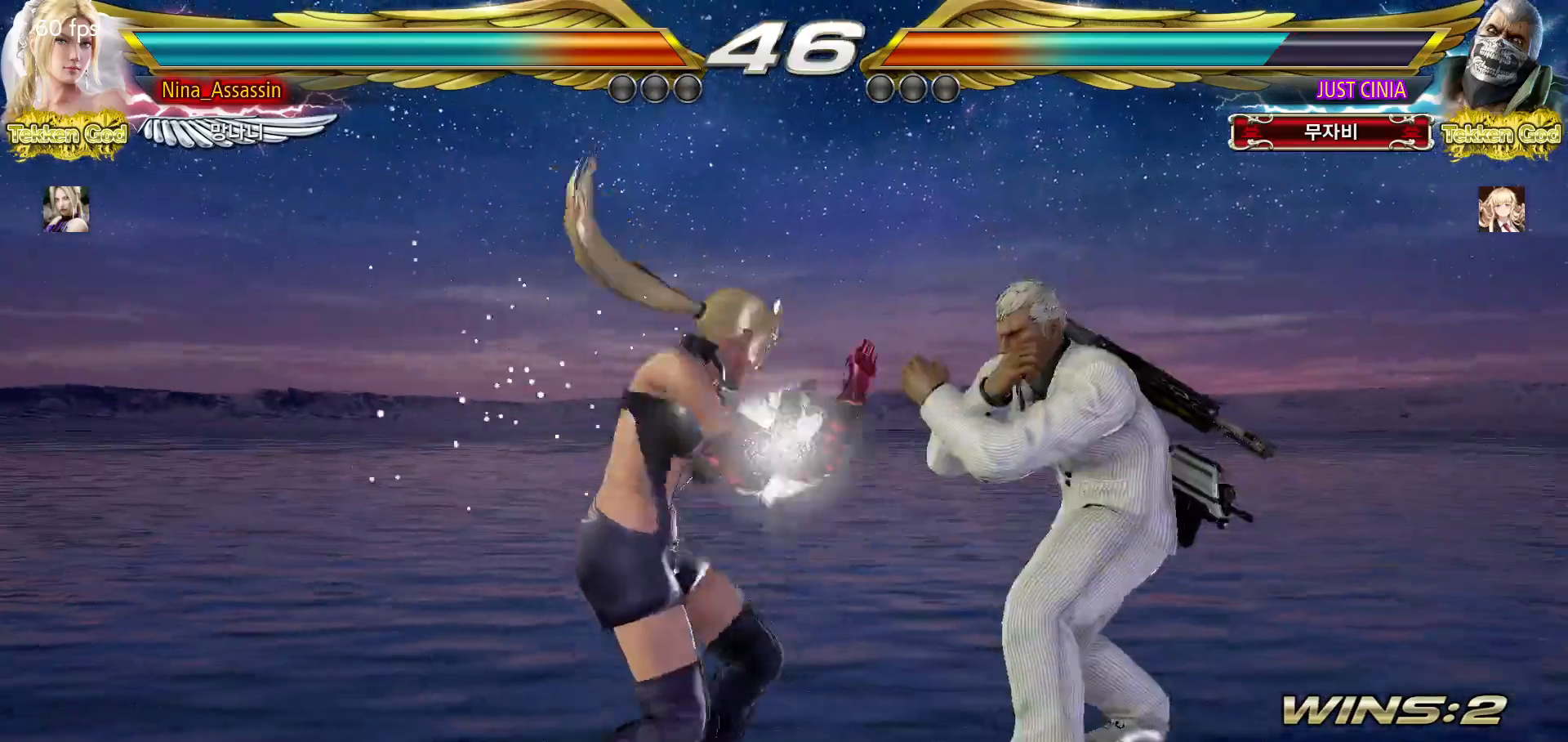
{"dt_ms": 500, "buttons": [], "left_stick": "center", "events": [[17, "left_stick", "left"], [67, "left_stick", "down-right"], [83, "SQUARE", "down"], [167, "SQUARE", "up"], [233, "left_stick", "center"]]}
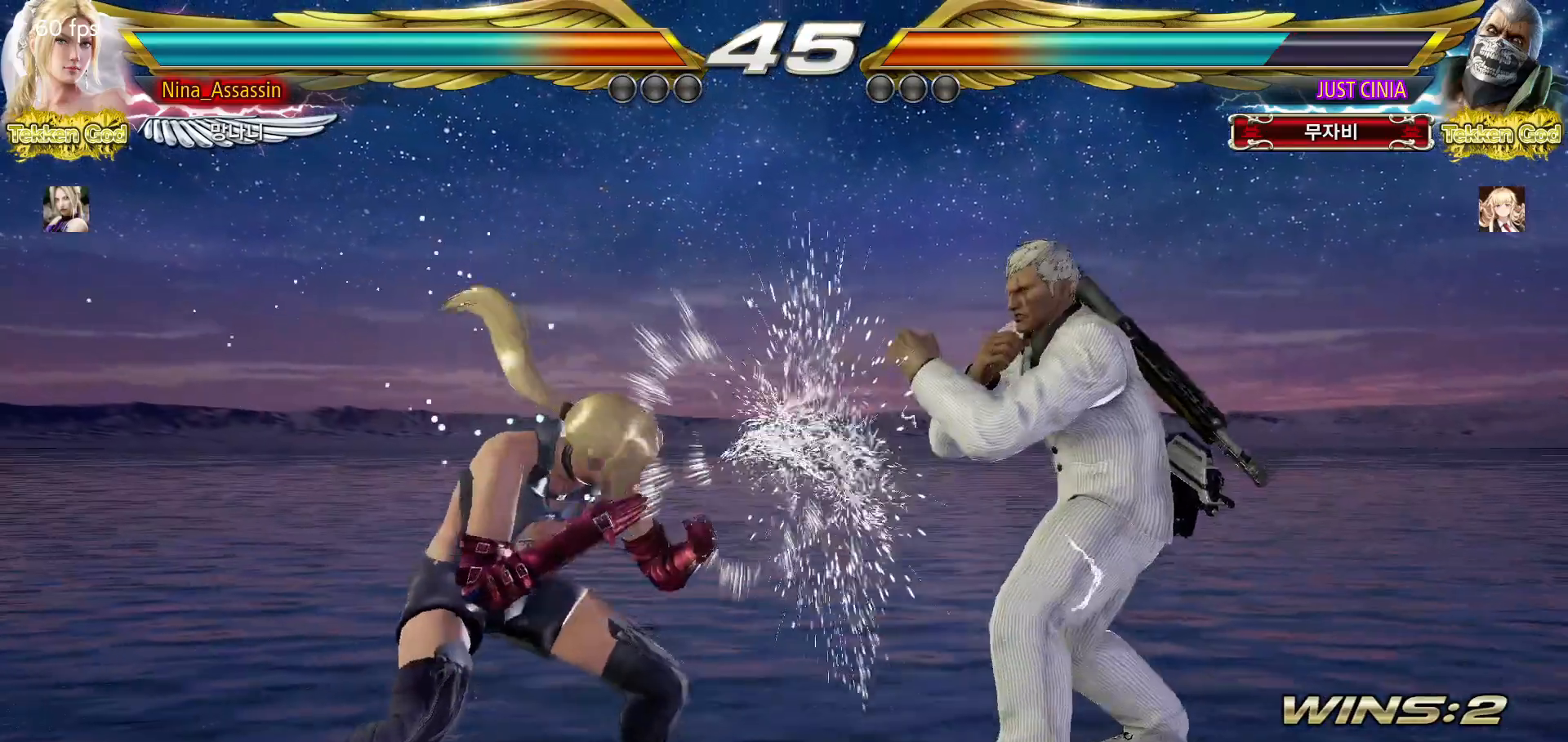
{"dt_ms": 500, "buttons": [], "left_stick": "center", "events": [[33, "left_stick", "right"], [83, "left_stick", "center"], [167, "left_stick", "right"], [250, "SQUARE", "down"], [250, "left_stick", "down-right"], [317, "SQUARE", "up"], [417, "left_stick", "center"]]}
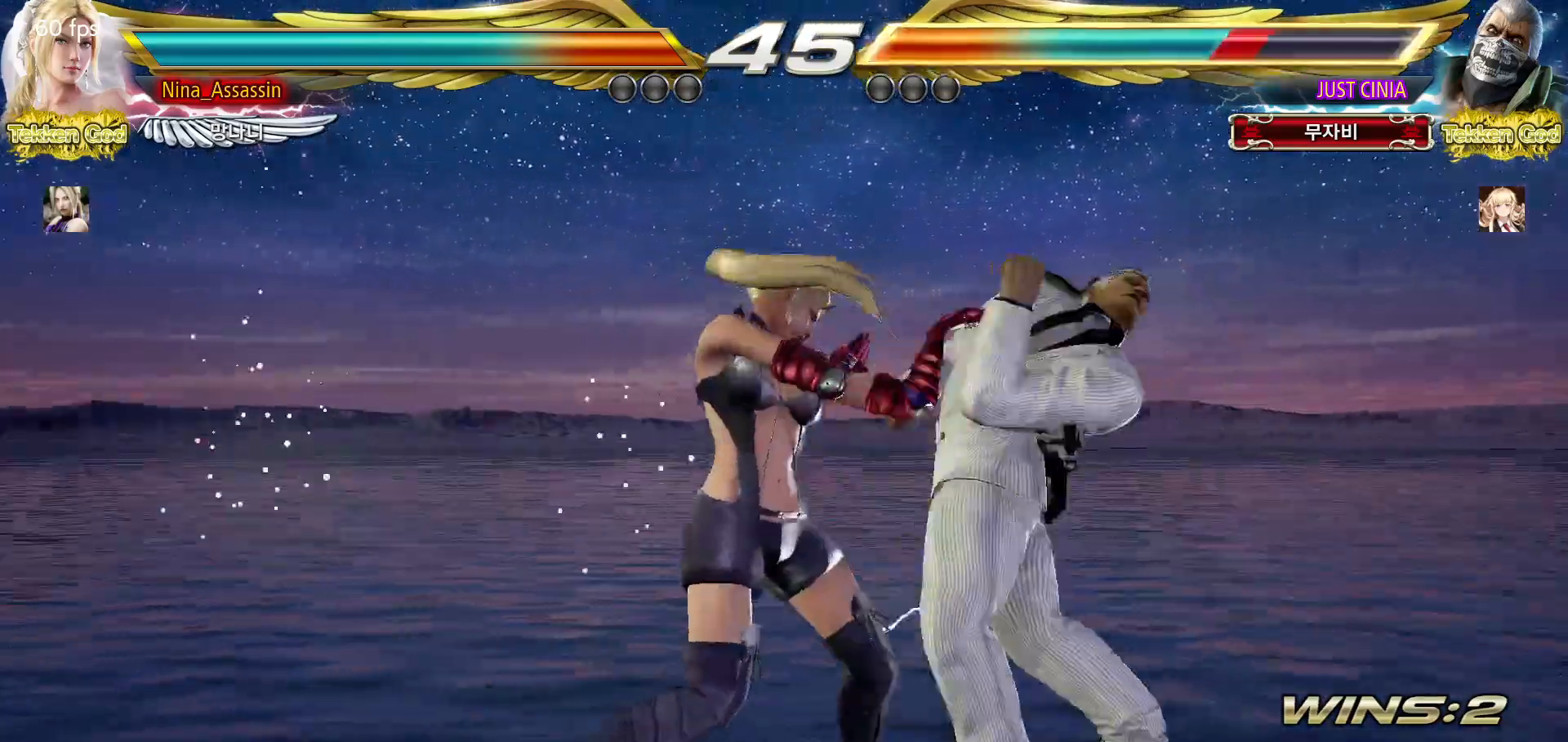
{"dt_ms": 500, "buttons": [], "left_stick": "center", "events": [[217, "left_stick", "down-right"], [250, "SQUARE", "down"], [317, "SQUARE", "up"], [367, "TRIANGLE", "down"], [400, "left_stick", "center"], [467, "TRIANGLE", "up"]]}
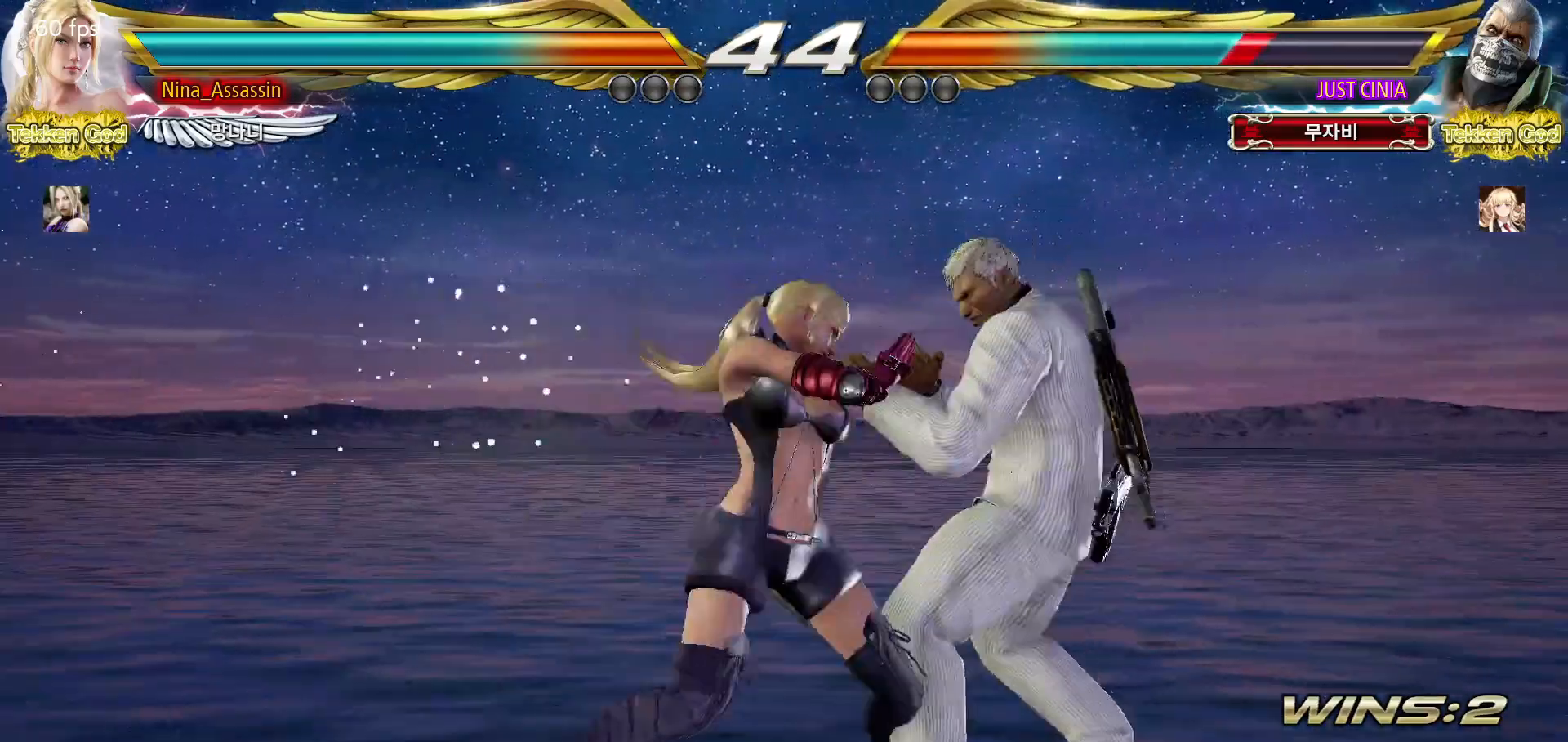
{"dt_ms": 500, "buttons": [], "left_stick": "center", "events": [[317, "CIRCLE", "down"], [350, "CIRCLE", "up"], [400, "CIRCLE", "down"], [433, "CIRCLE", "up"]]}
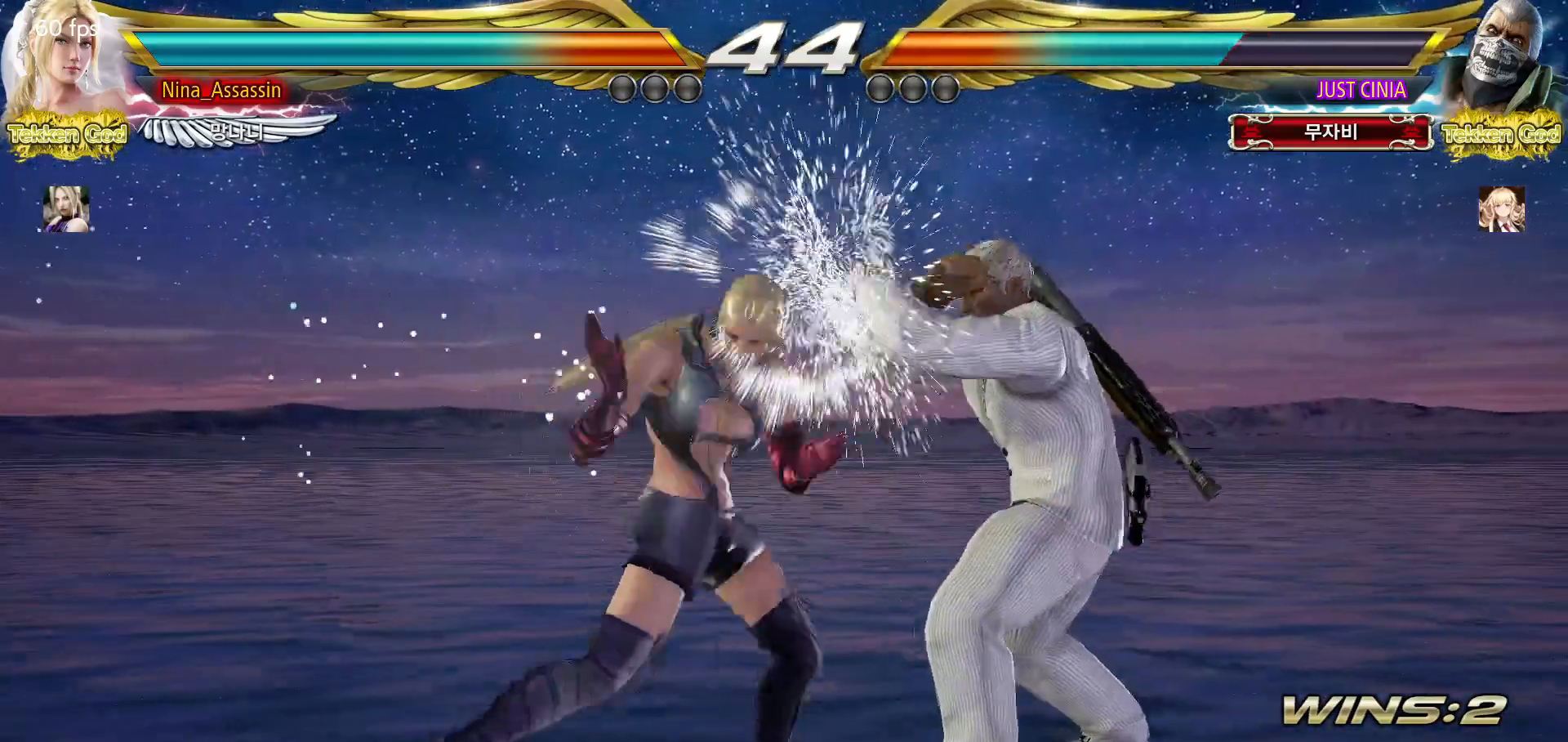
{"dt_ms": 500, "buttons": [], "left_stick": "center", "events": []}
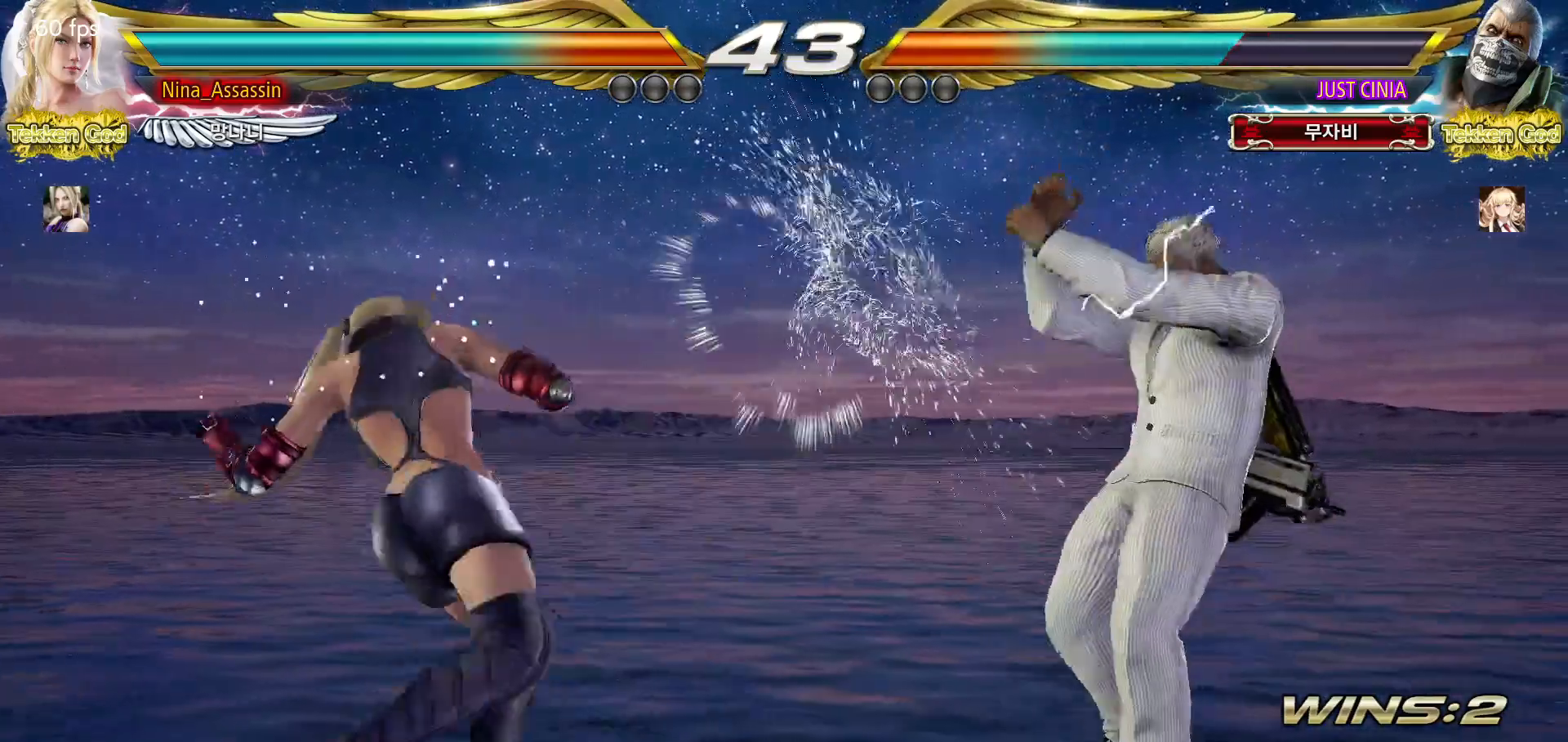
{"dt_ms": 1000, "buttons": [], "left_stick": "center"}
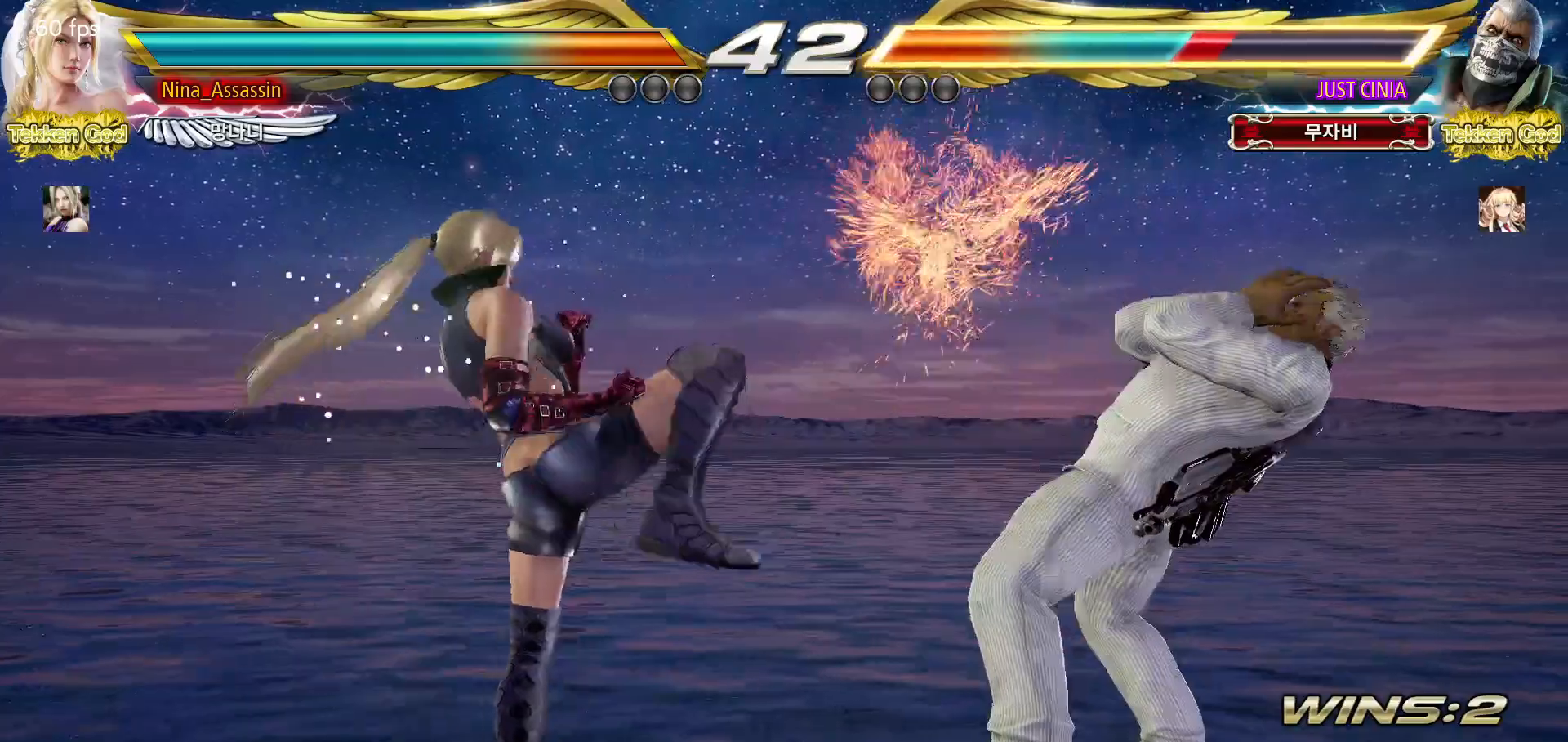
{"dt_ms": 500, "buttons": [], "left_stick": "down-left", "events": [[133, "left_stick", "right"], [183, "left_stick", "center"], [250, "left_stick", "right"], [383, "left_stick", "down-left"], [400, "CROSS", "down"], [500, "CROSS", "up"]]}
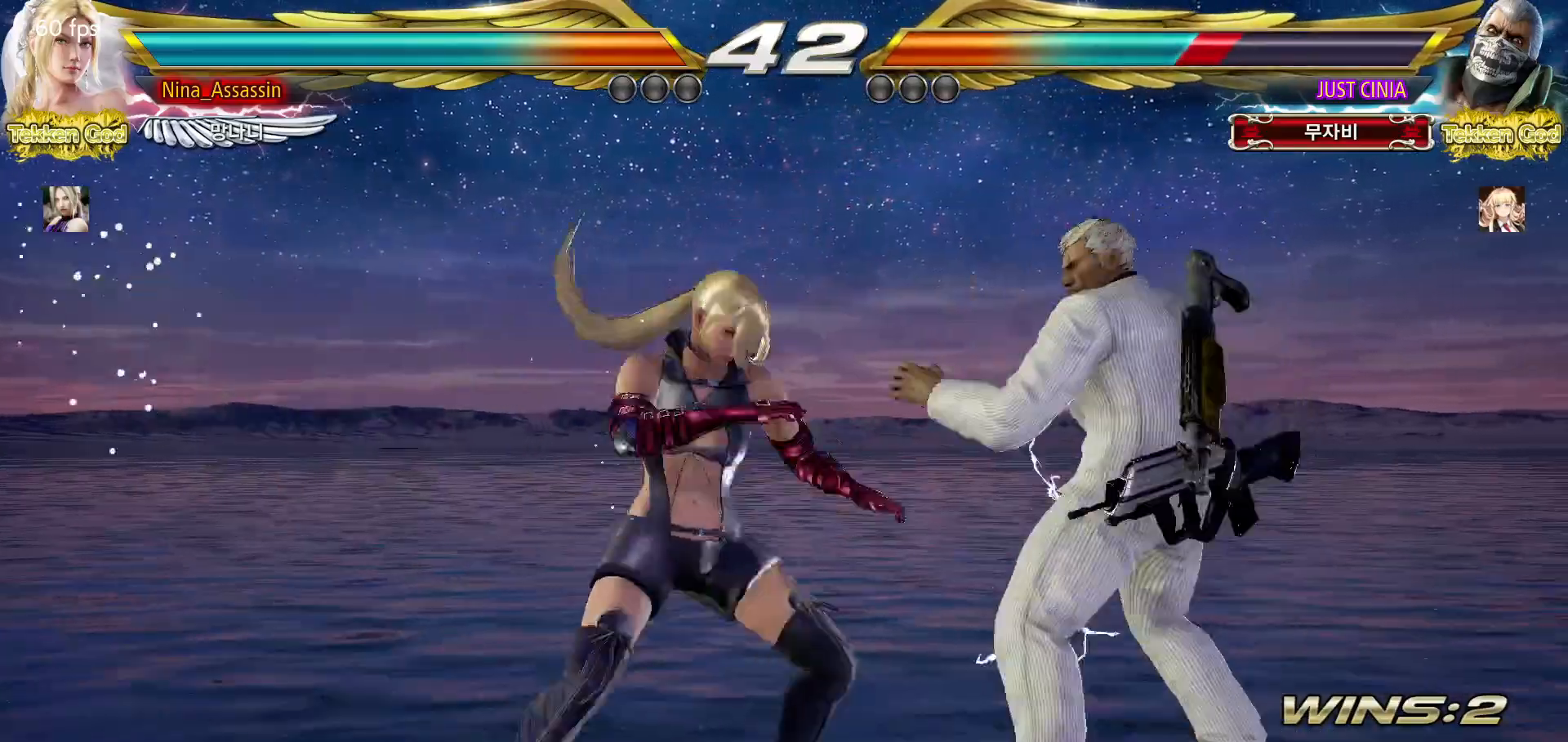
{"dt_ms": 500, "buttons": [], "left_stick": "center", "events": [[33, "left_stick", "center"], [67, "TRIANGLE", "down"], [133, "TRIANGLE", "up"], [300, "left_stick", "left"], [417, "left_stick", "center"]]}
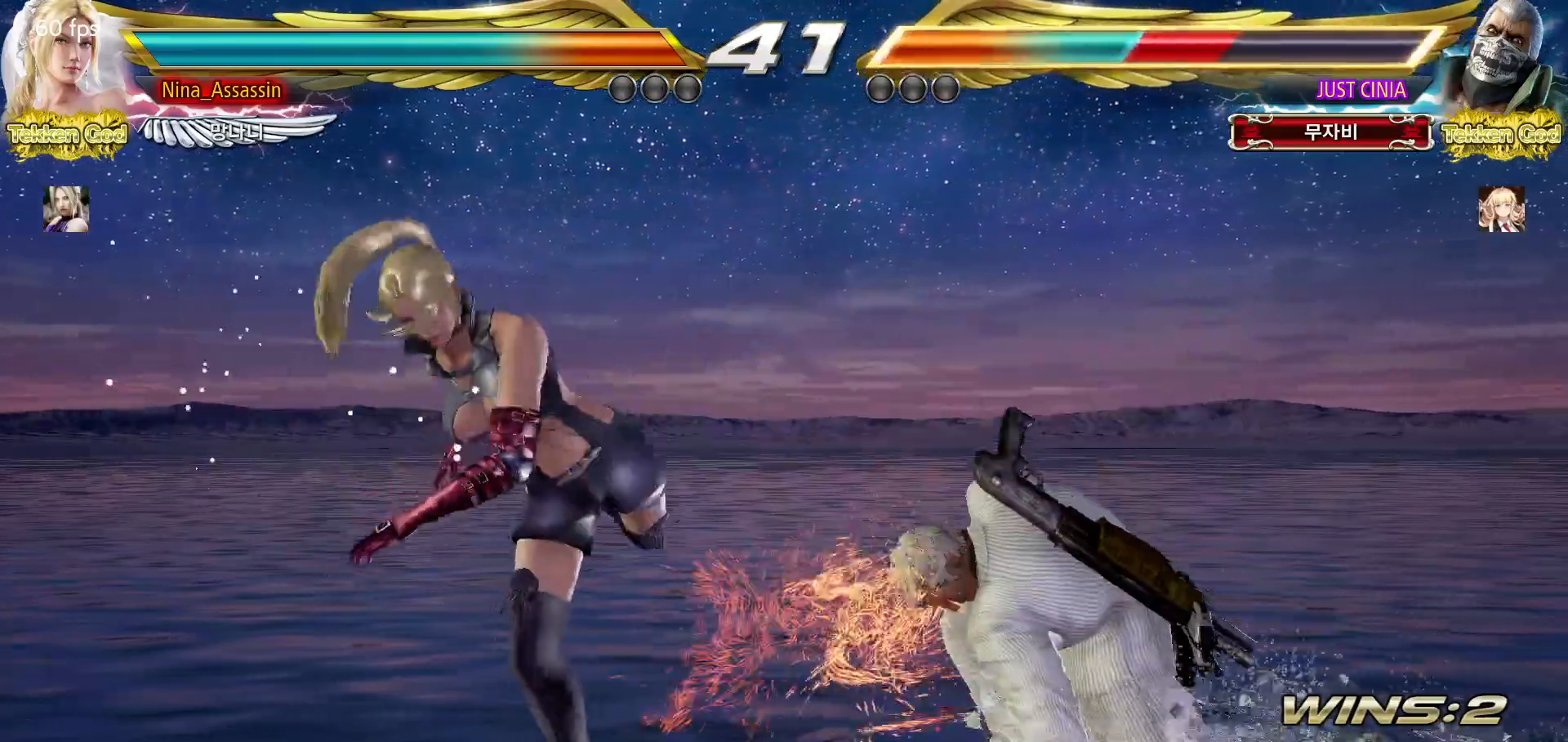
{"dt_ms": 500, "buttons": [], "left_stick": "center", "events": [[83, "left_stick", "down-right"], [100, "SQUARE", "down"], [150, "SQUARE", "up"], [200, "SQUARE", "down"], [233, "SQUARE", "up"], [283, "SQUARE", "down"], [317, "SQUARE", "up"], [367, "SQUARE", "down"], [400, "SQUARE", "up"], [400, "left_stick", "center"]]}
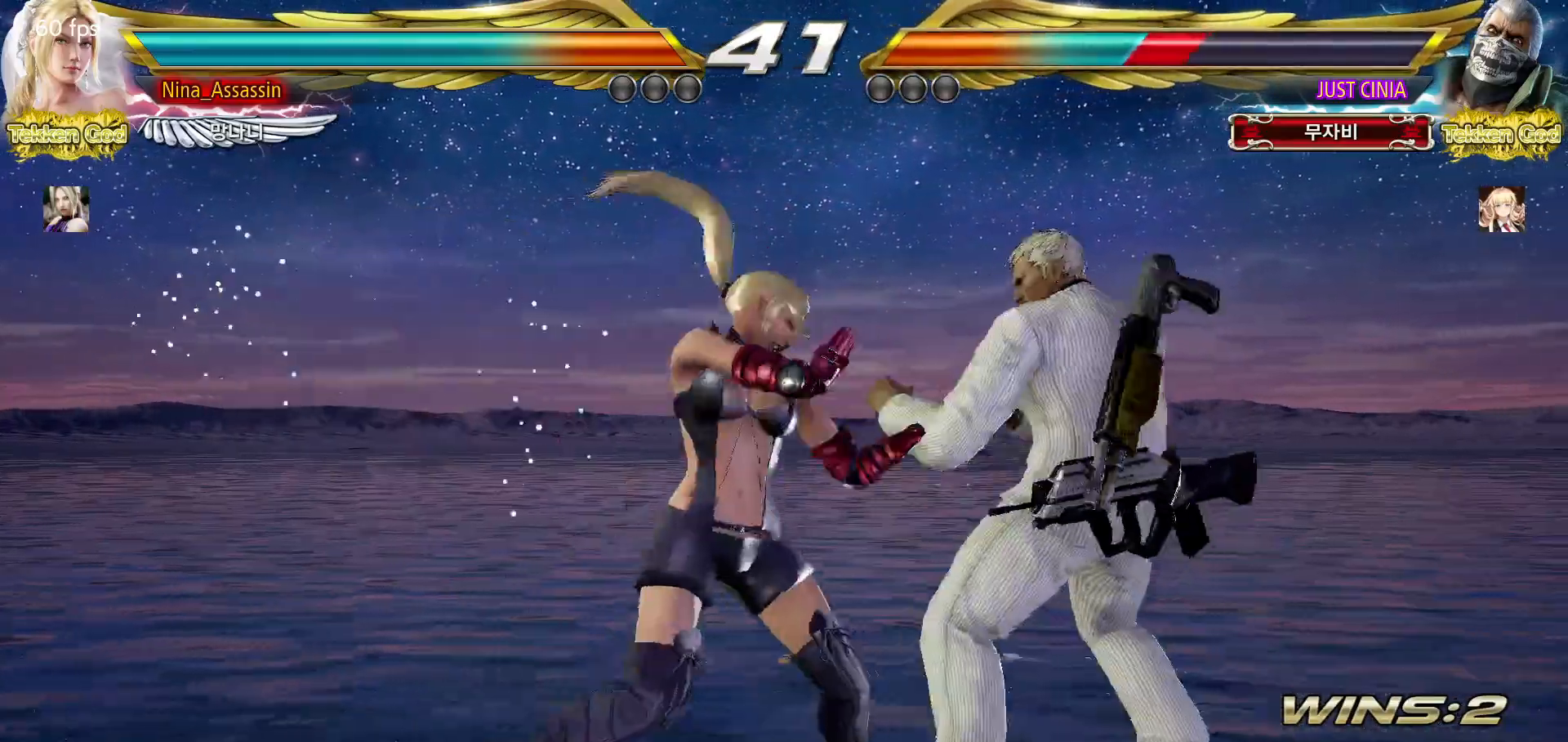
{"dt_ms": 500, "buttons": [], "left_stick": "center", "events": [[233, "left_stick", "down"], [317, "left_stick", "center"], [367, "left_stick", "down"], [450, "left_stick", "center"]]}
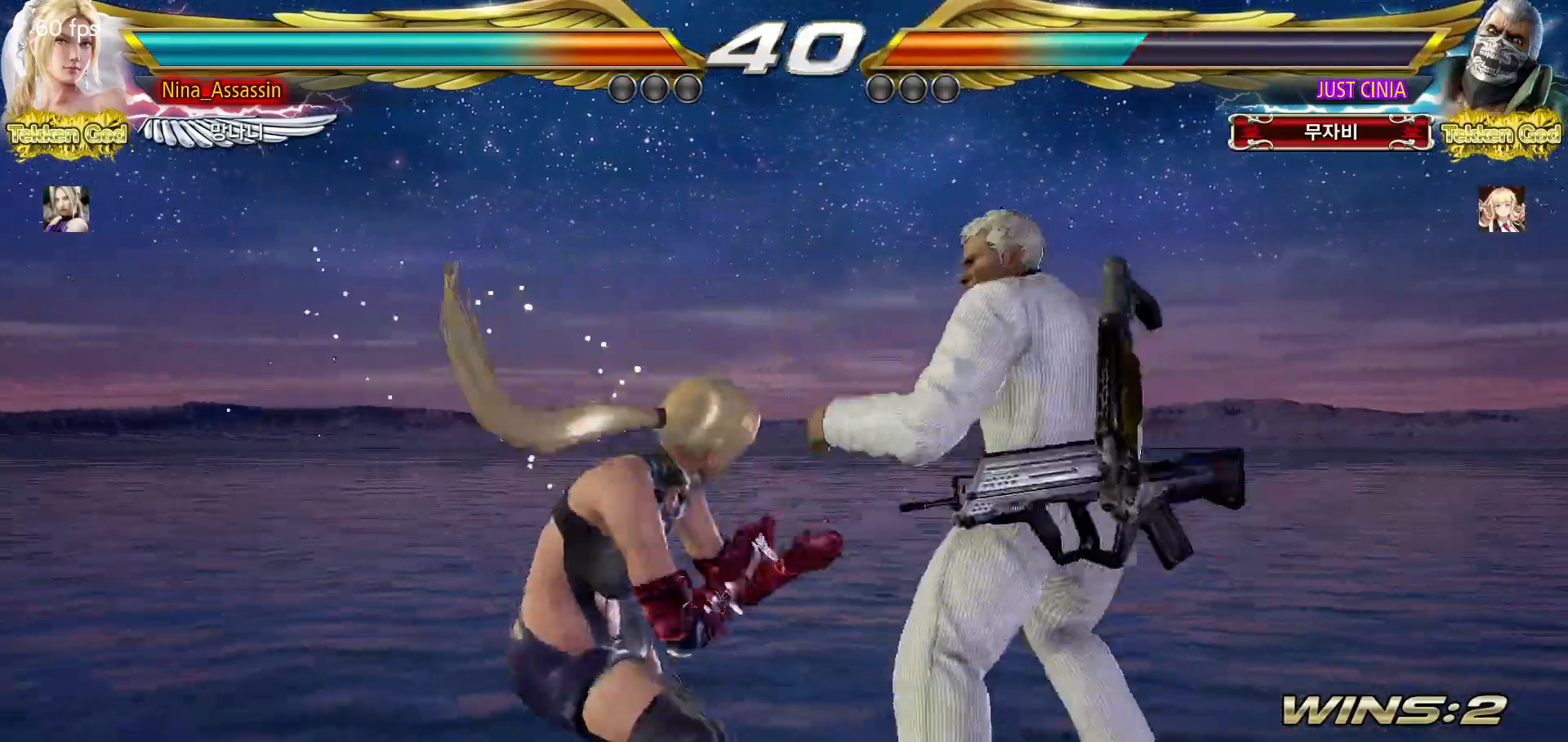
{"dt_ms": 500, "buttons": [], "left_stick": "center", "events": [[33, "left_stick", "left"], [100, "left_stick", "center"], [167, "left_stick", "left"], [433, "left_stick", "center"]]}
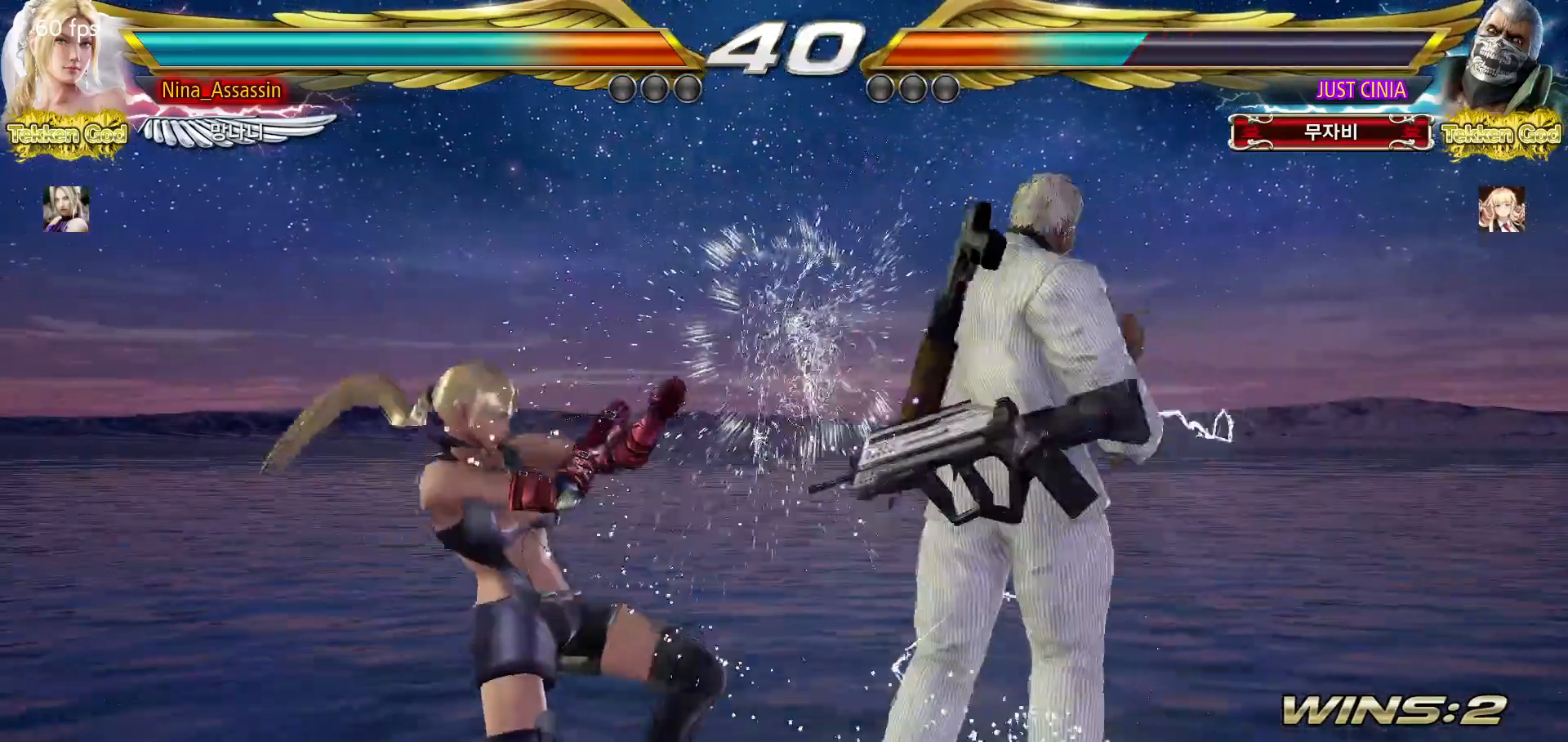
{"dt_ms": 500, "buttons": [], "left_stick": "center", "events": [[367, "CIRCLE", "down"], [367, "left_stick", "down"], [433, "CIRCLE", "up"], [467, "left_stick", "center"]]}
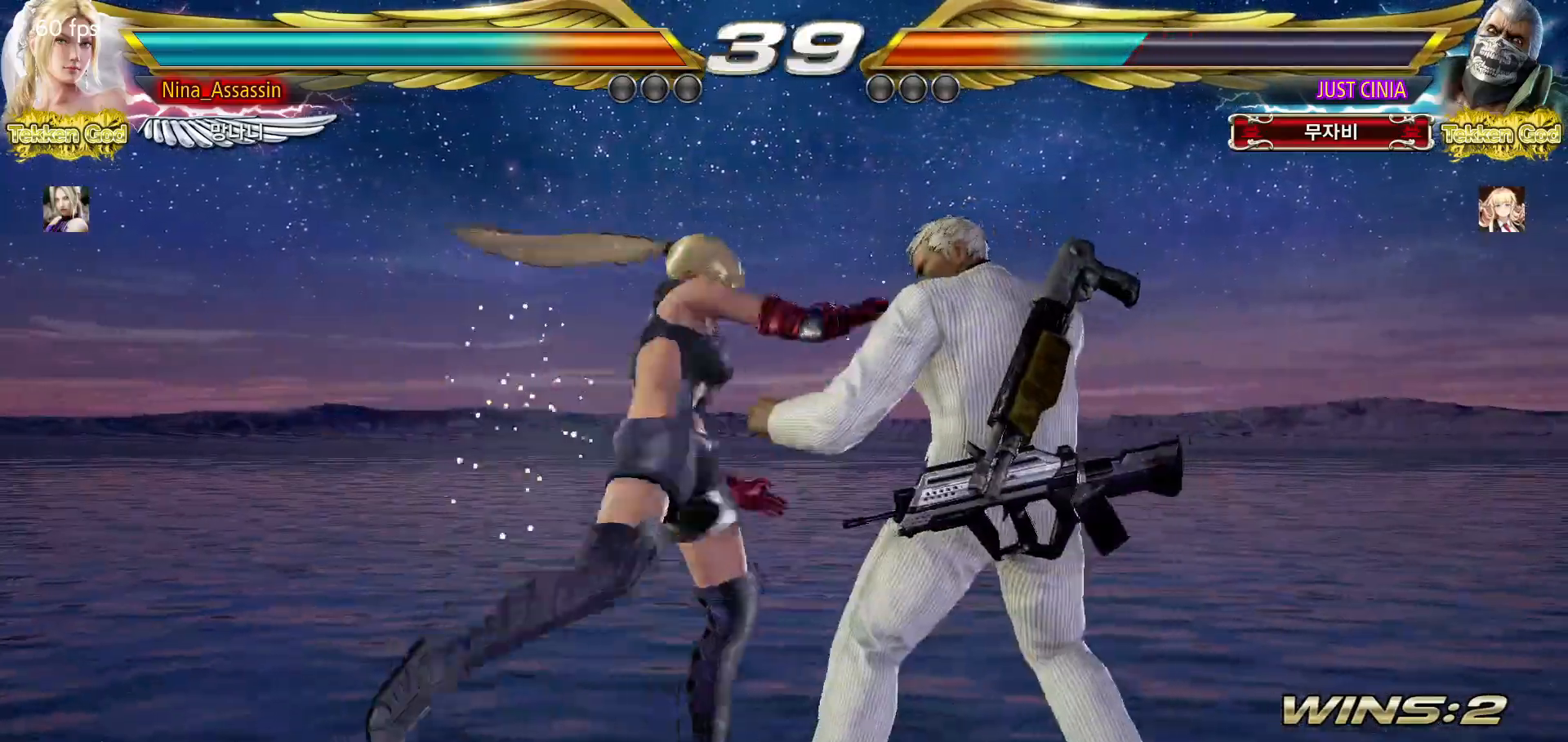
{"dt_ms": 500, "buttons": [], "left_stick": "center", "events": [[150, "SQUARE", "down"], [183, "SQUARE", "up"]]}
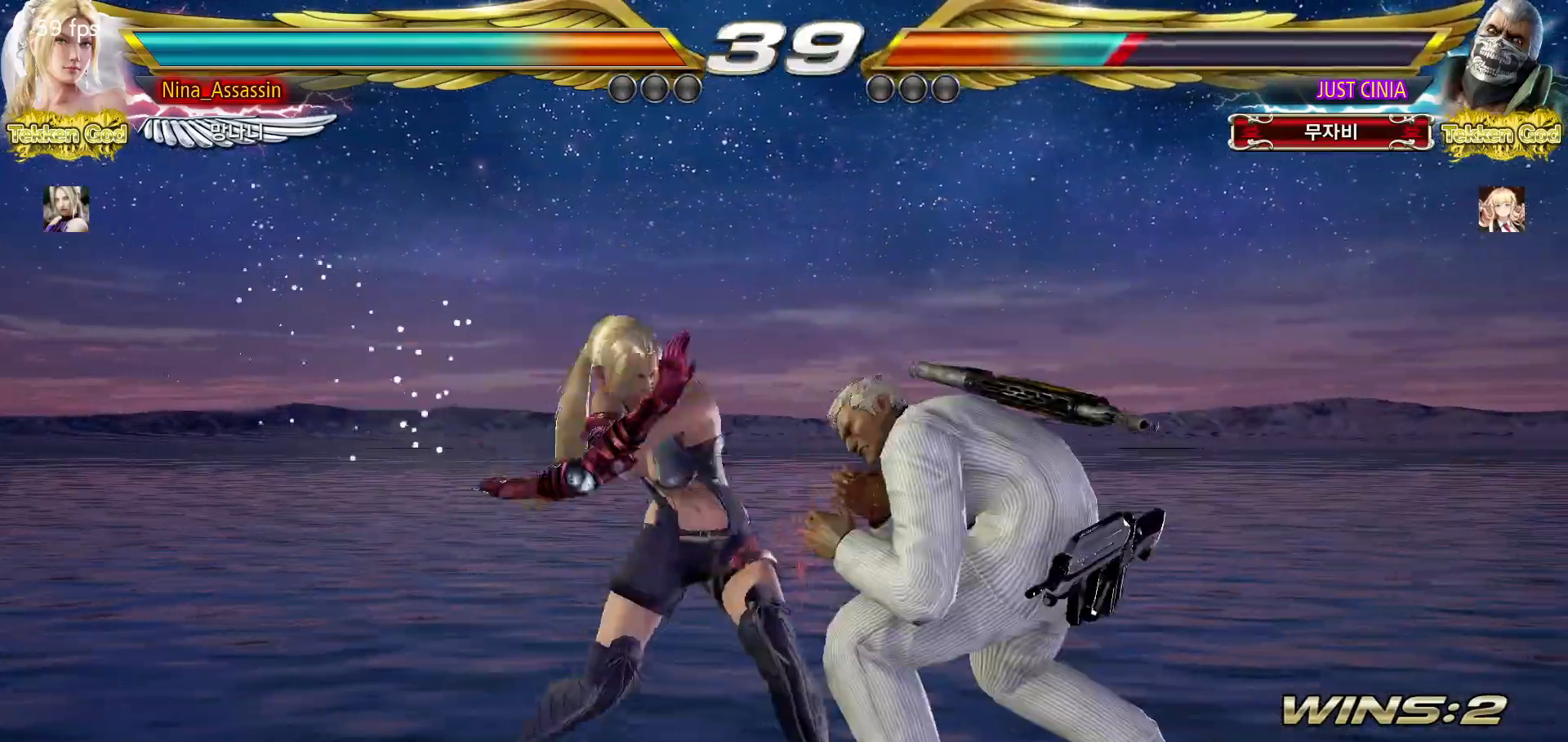
{"dt_ms": 500, "buttons": [], "left_stick": "left", "events": [[267, "left_stick", "left"]]}
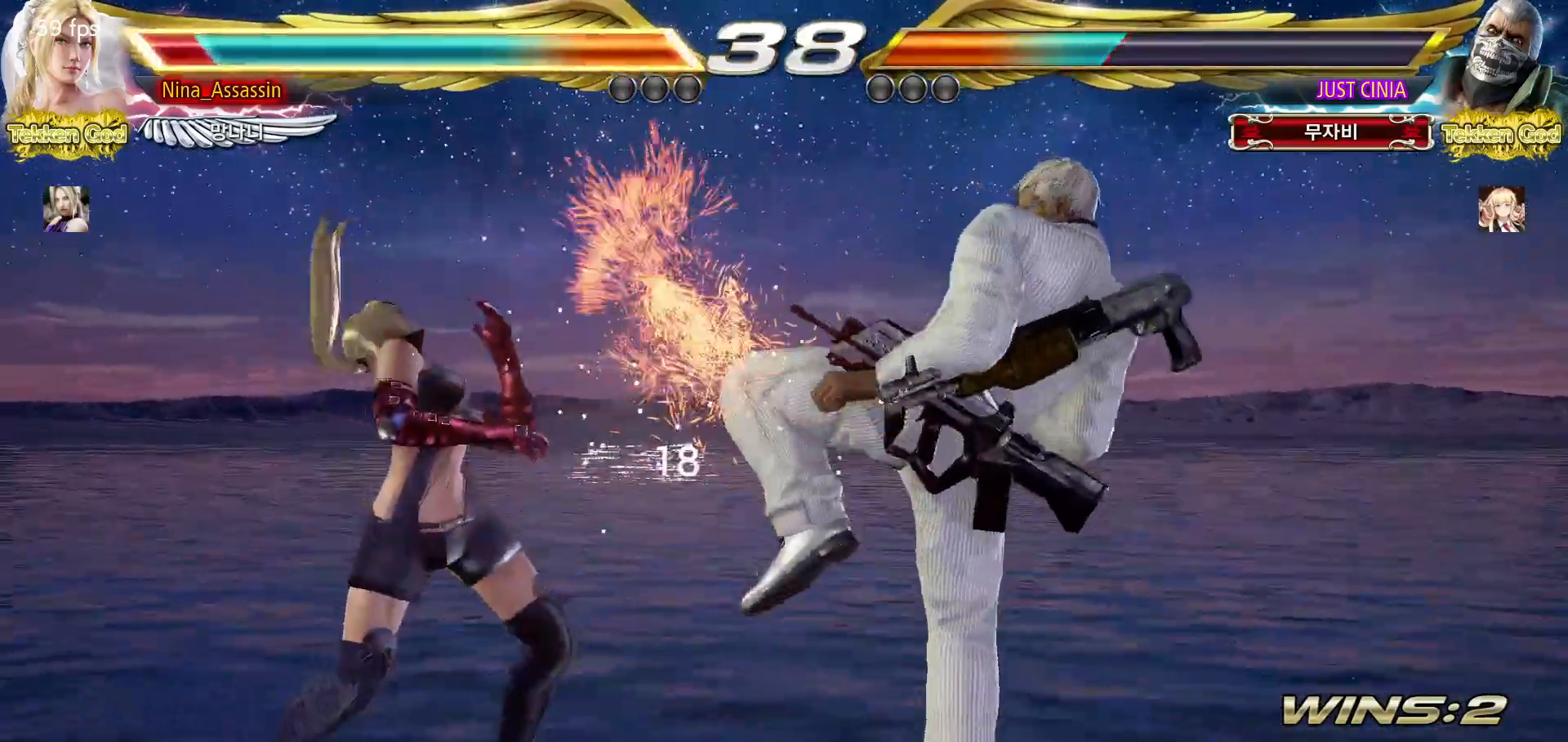
{"dt_ms": 500, "buttons": [], "left_stick": "center", "events": [[200, "left_stick", "center"]]}
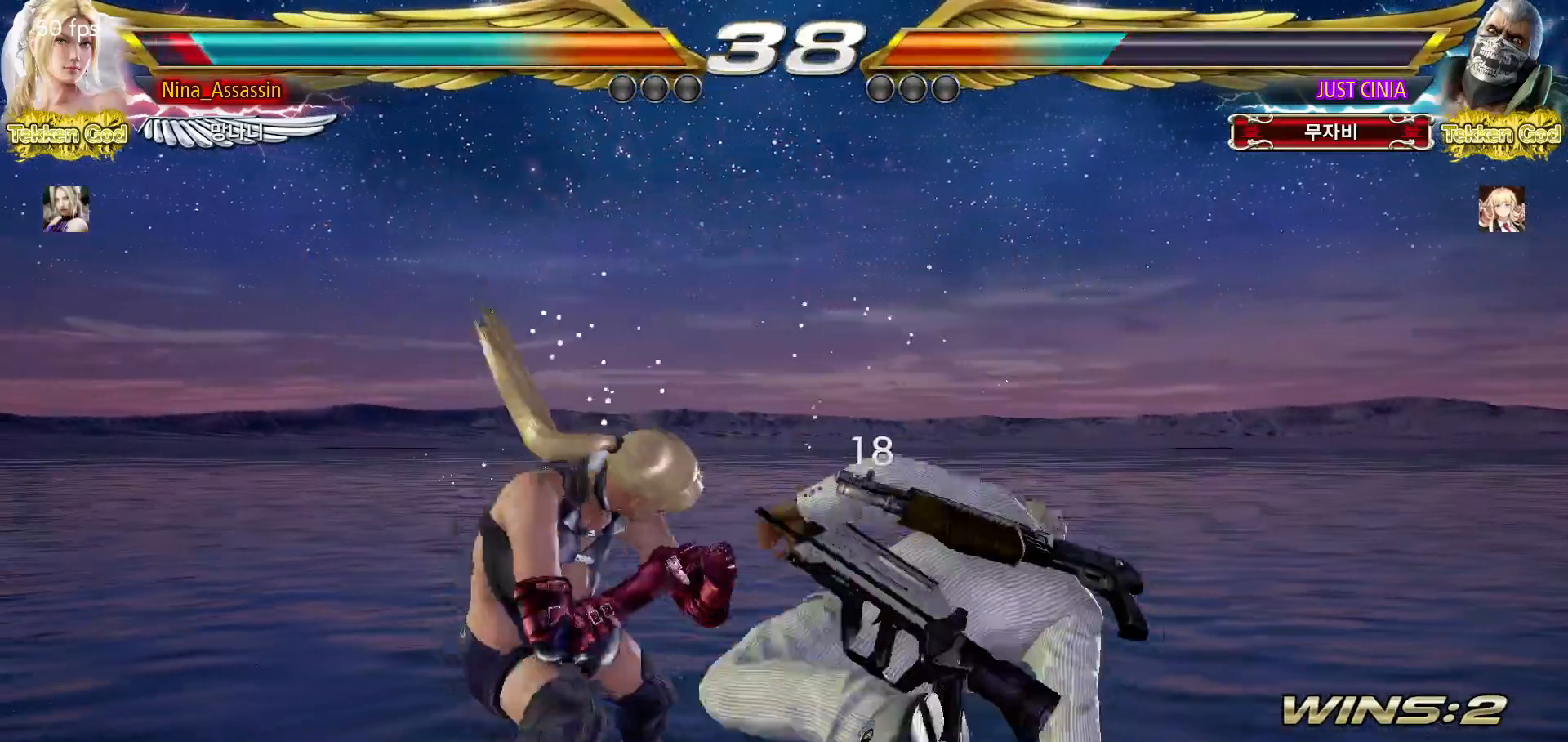
{"dt_ms": 500, "buttons": [], "left_stick": "left", "events": [[17, "left_stick", "left"], [250, "left_stick", "center"], [467, "left_stick", "left"]]}
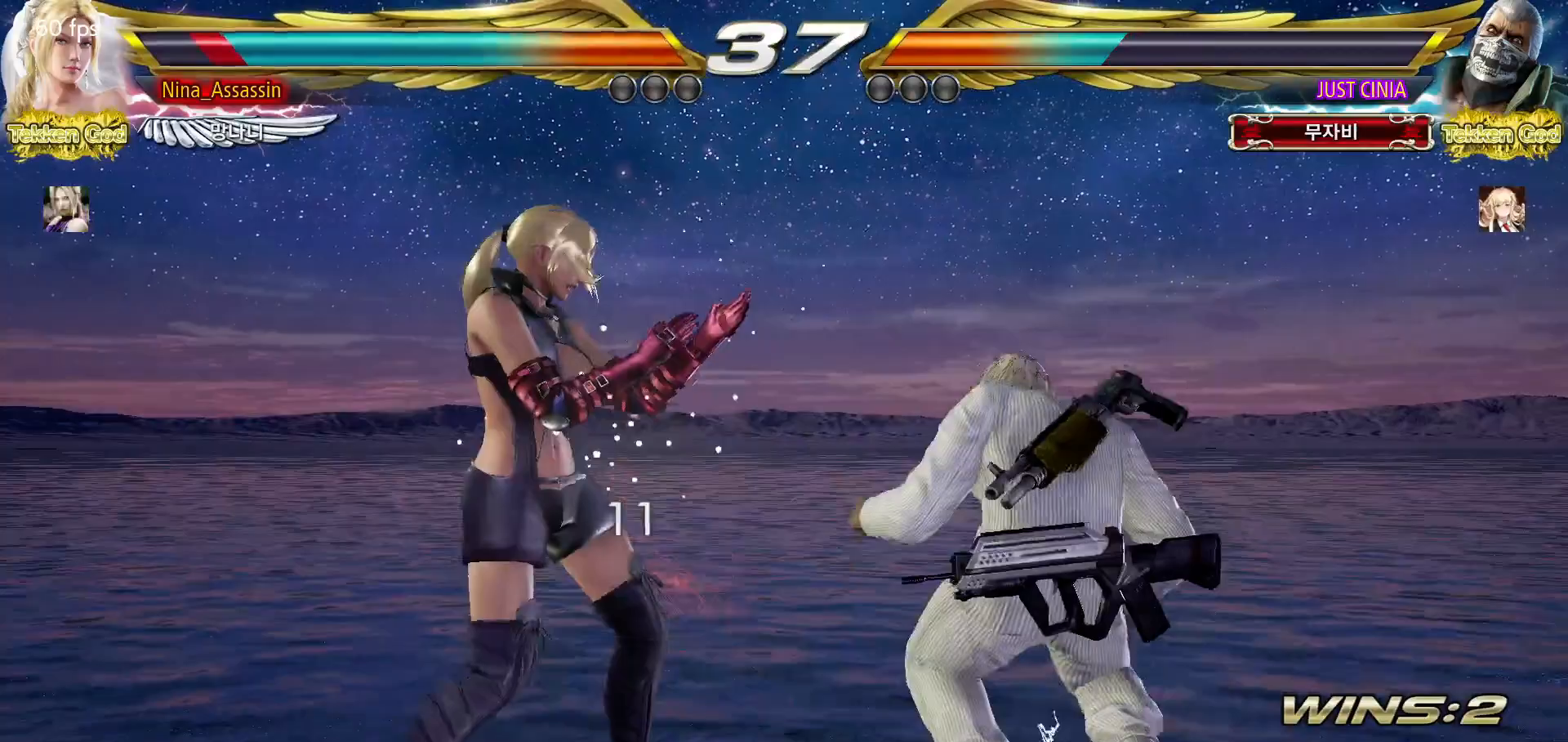
{"dt_ms": 500, "buttons": [], "left_stick": "center", "events": [[50, "left_stick", "center"], [100, "left_stick", "left"], [483, "left_stick", "center"]]}
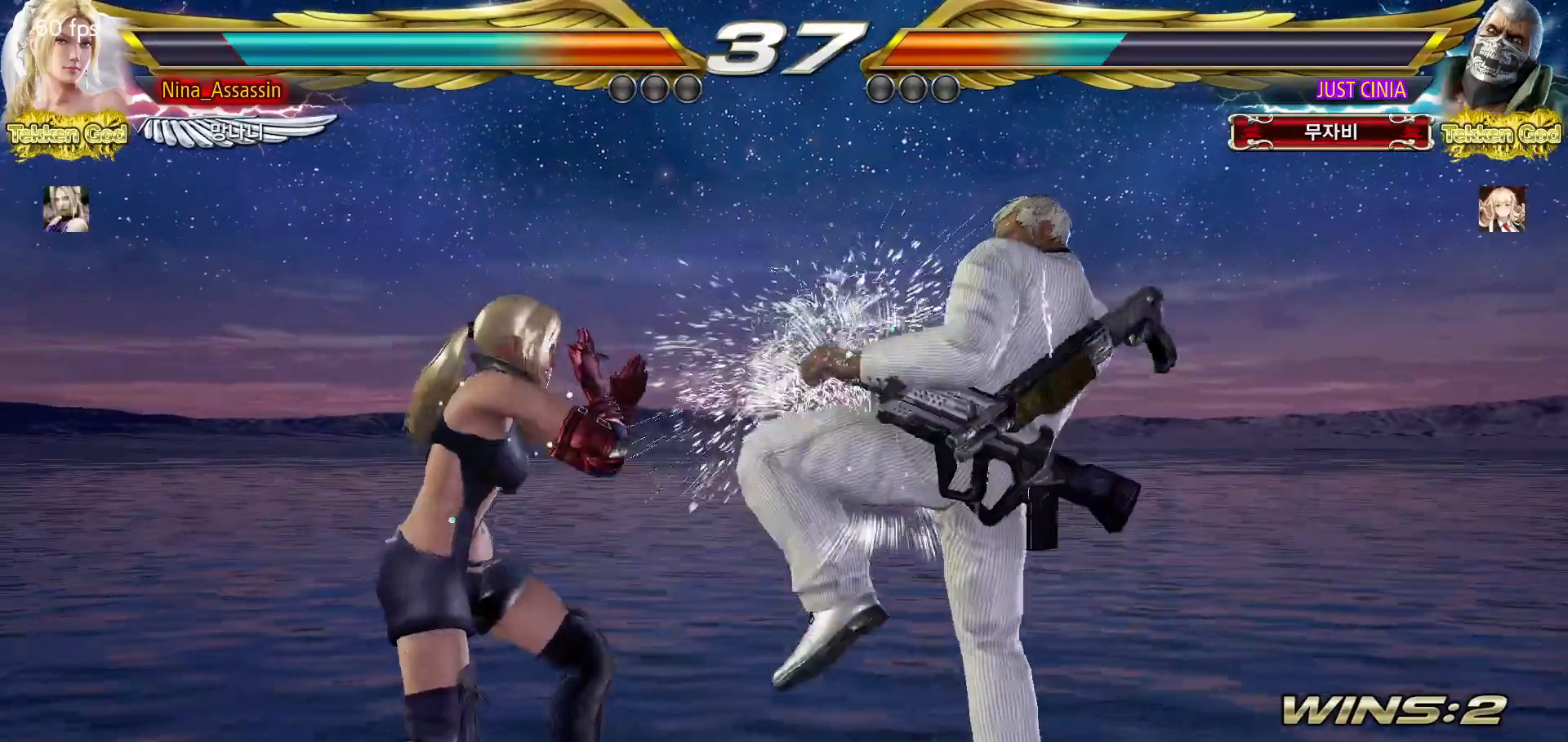
{"dt_ms": 500, "buttons": [], "left_stick": "center", "events": [[17, "SQUARE", "down"], [83, "SQUARE", "up"], [117, "TRIANGLE", "down"], [217, "TRIANGLE", "up"]]}
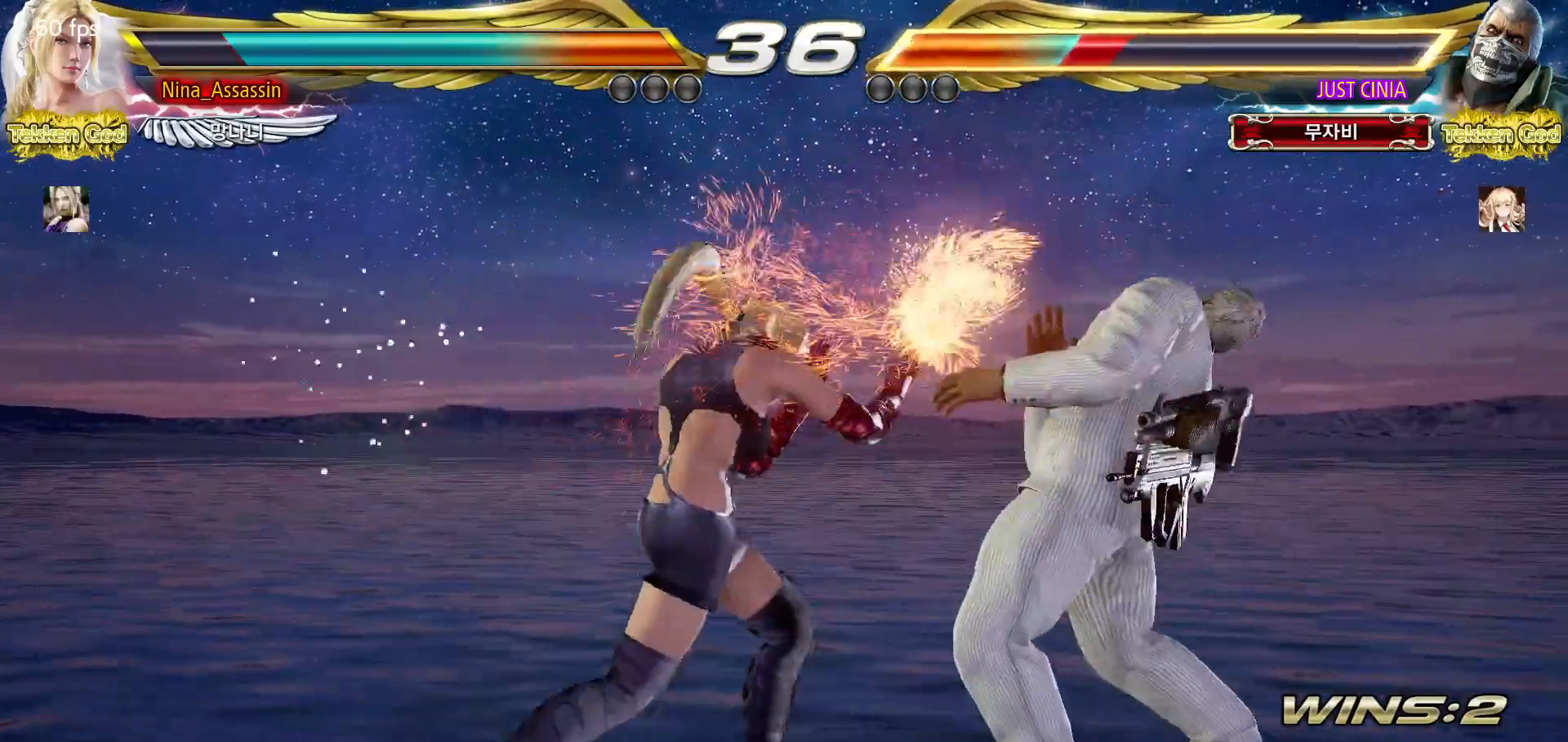
{"dt_ms": 500, "buttons": [], "left_stick": "center", "events": [[167, "left_stick", "down-right"], [183, "TRIANGLE", "down"], [217, "TRIANGLE", "up"], [267, "TRIANGLE", "down"], [283, "TRIANGLE", "up"], [350, "left_stick", "center"]]}
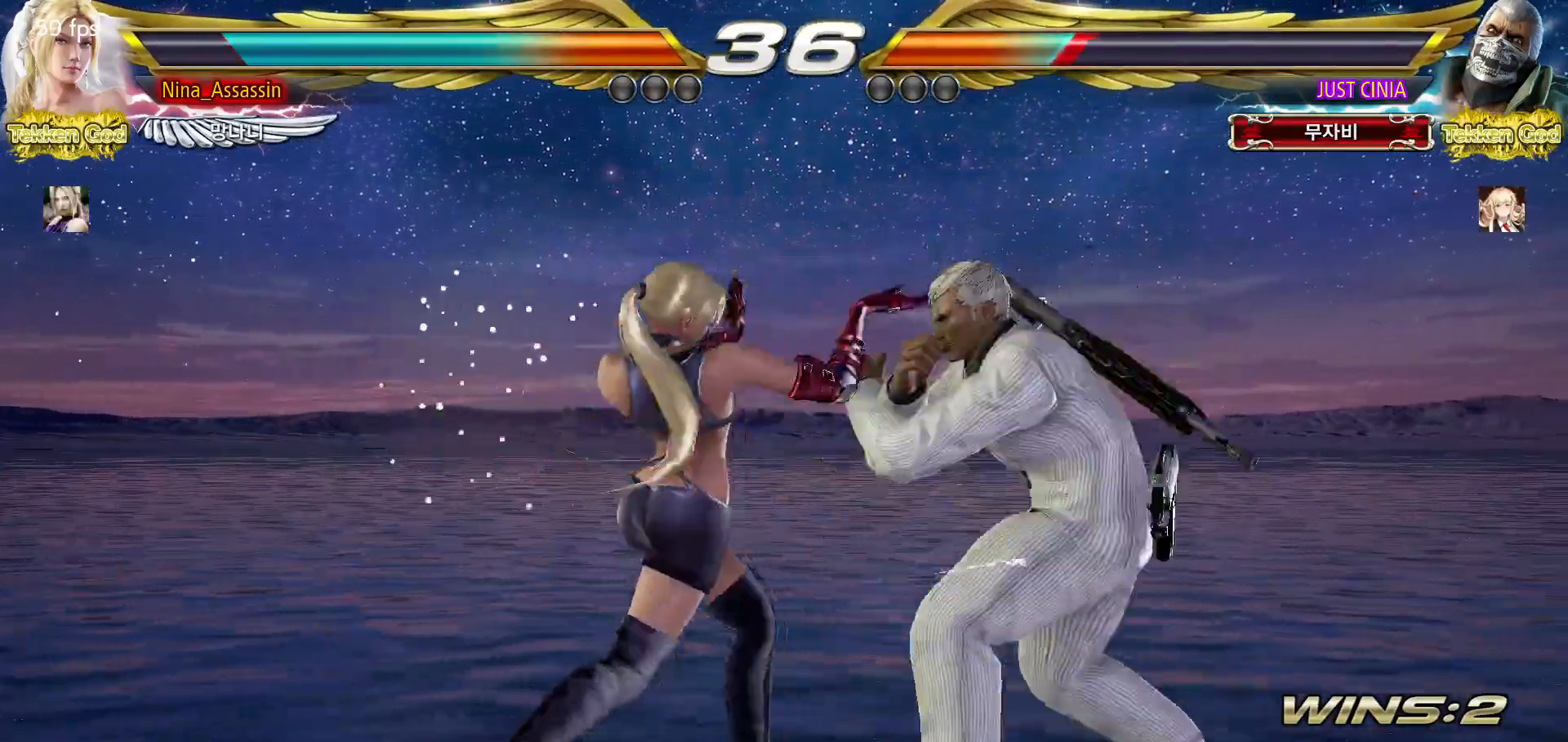
{"dt_ms": 500, "buttons": [], "left_stick": "left", "events": [[300, "left_stick", "left"], [383, "left_stick", "center"], [433, "left_stick", "left"]]}
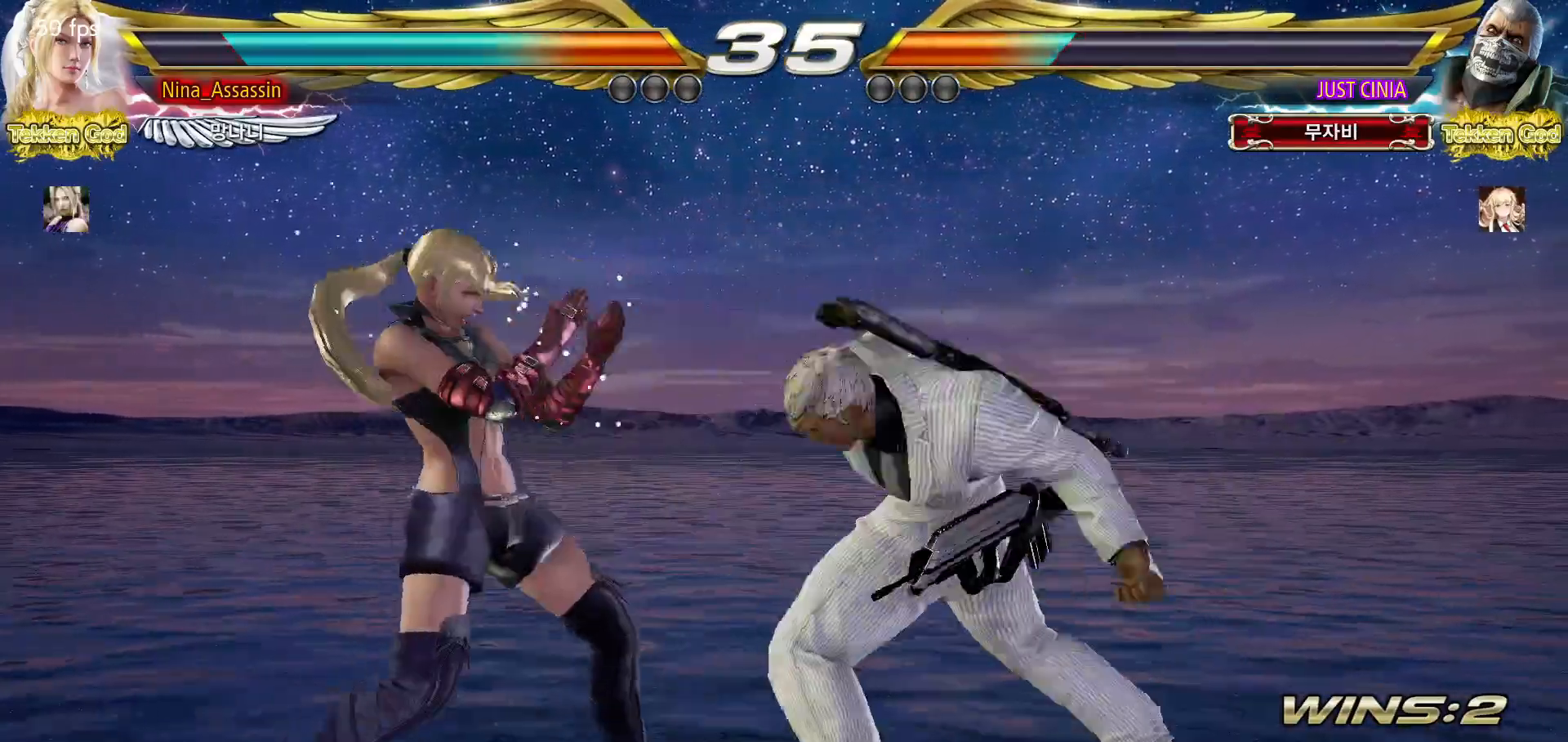
{"dt_ms": 500, "buttons": [], "left_stick": "left"}
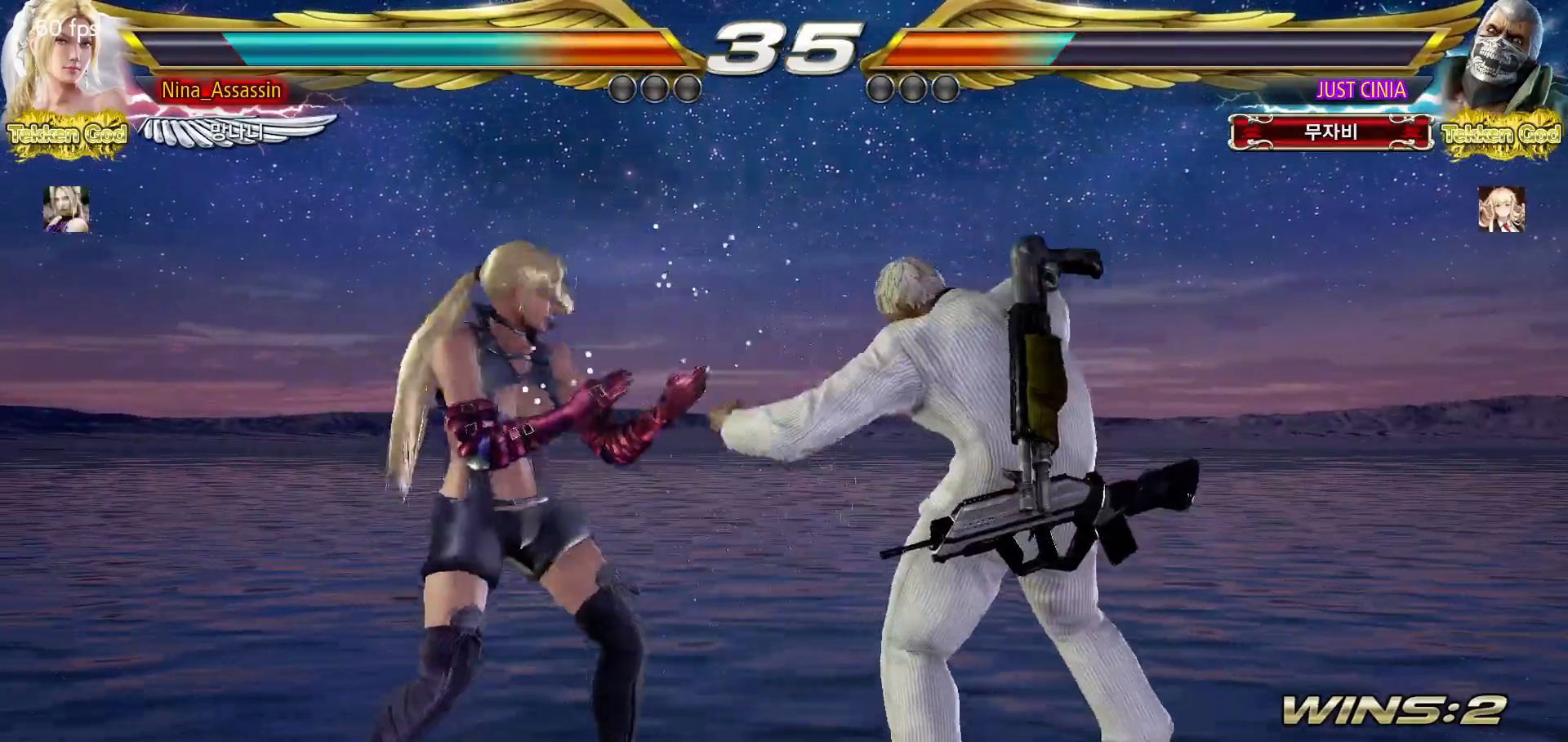
{"dt_ms": 500, "buttons": [], "left_stick": "left", "events": []}
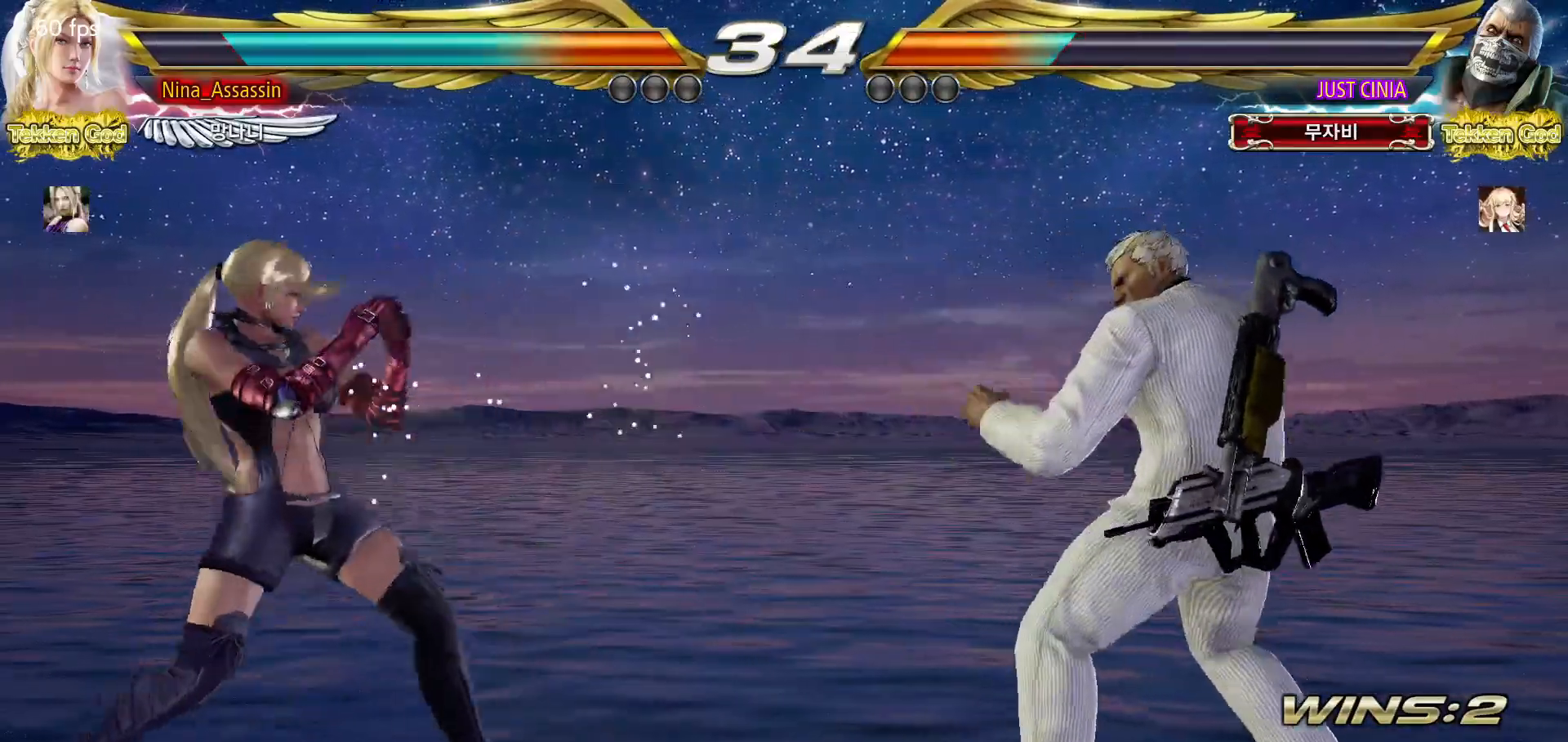
{"dt_ms": 500, "buttons": [], "left_stick": "left", "events": [[17, "left_stick", "down"], [67, "left_stick", "center"], [217, "left_stick", "left"], [283, "left_stick", "center"], [333, "left_stick", "left"]]}